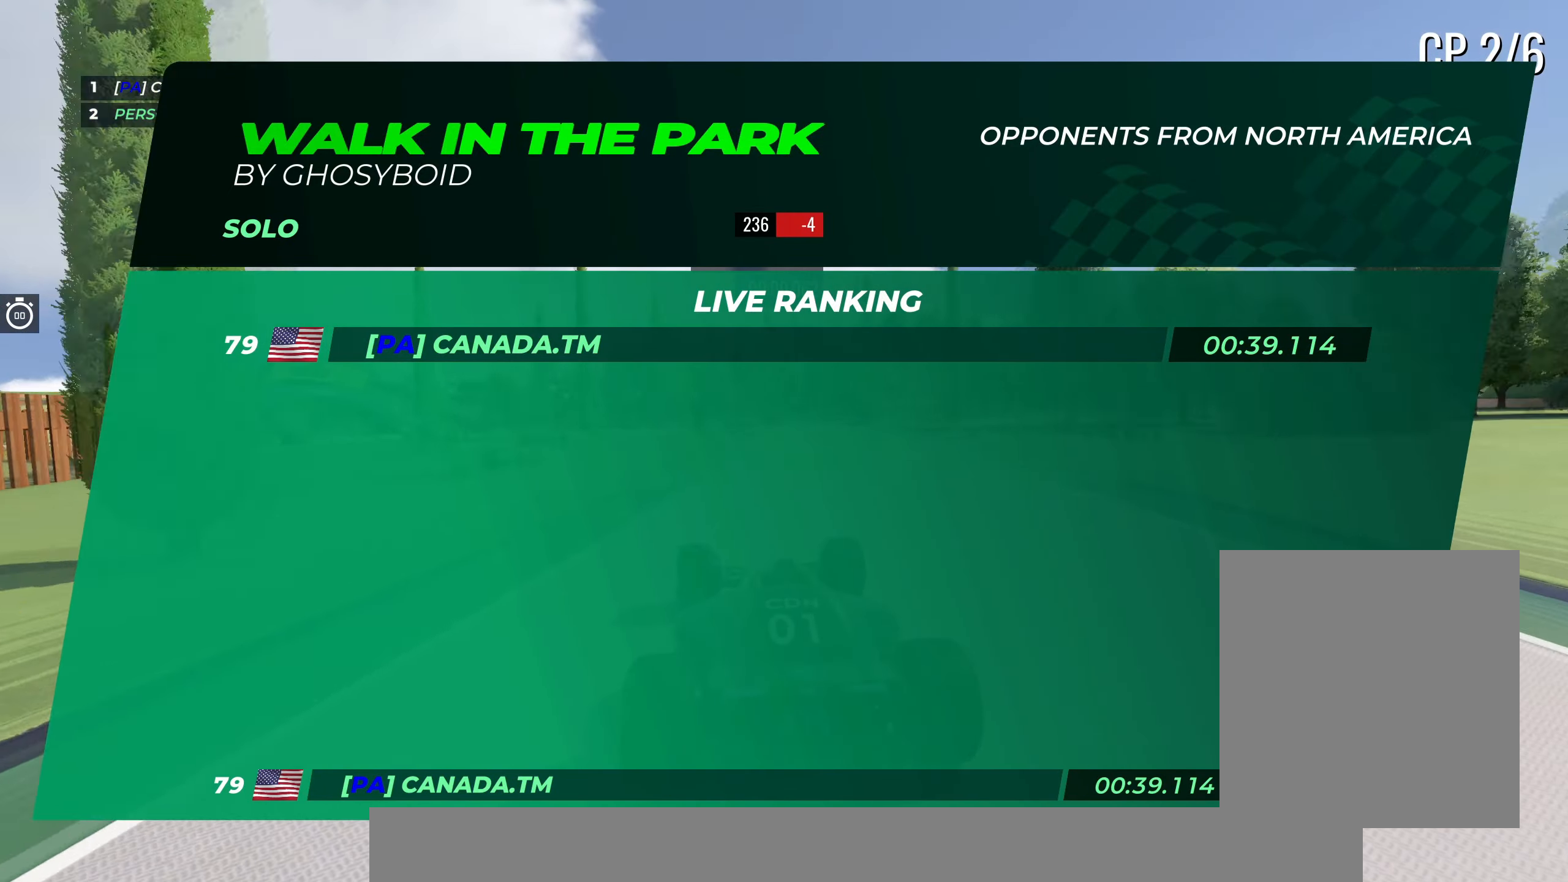
Gameplay with keyboard; each line is a JSON object with the keys held at the frame after it. "events" lists presses ("down") and releases ("up") of "down", "left", "right" and "up" between this image and that frame as [ms after this image, input, new state], when the widget could be followed in between. No other keys are recorded. Mouse input is not recorded.
{"keys": ["left", "up"], "events": []}
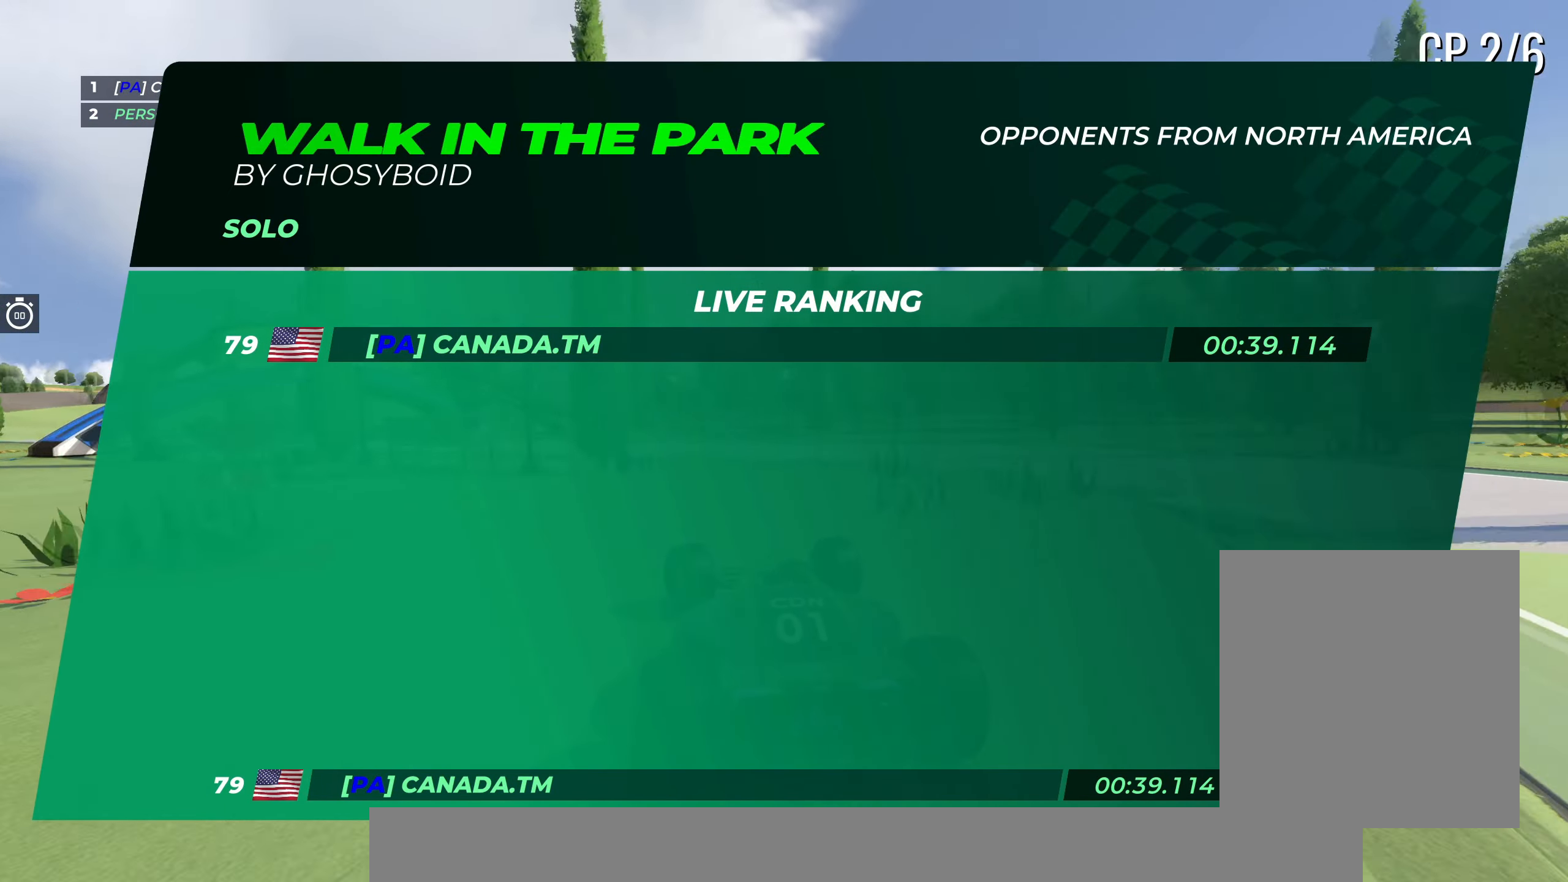
{"keys": ["left", "up"], "events": [[67, "up", "up"], [183, "up", "down"], [267, "up", "up"], [300, "up", "down"]]}
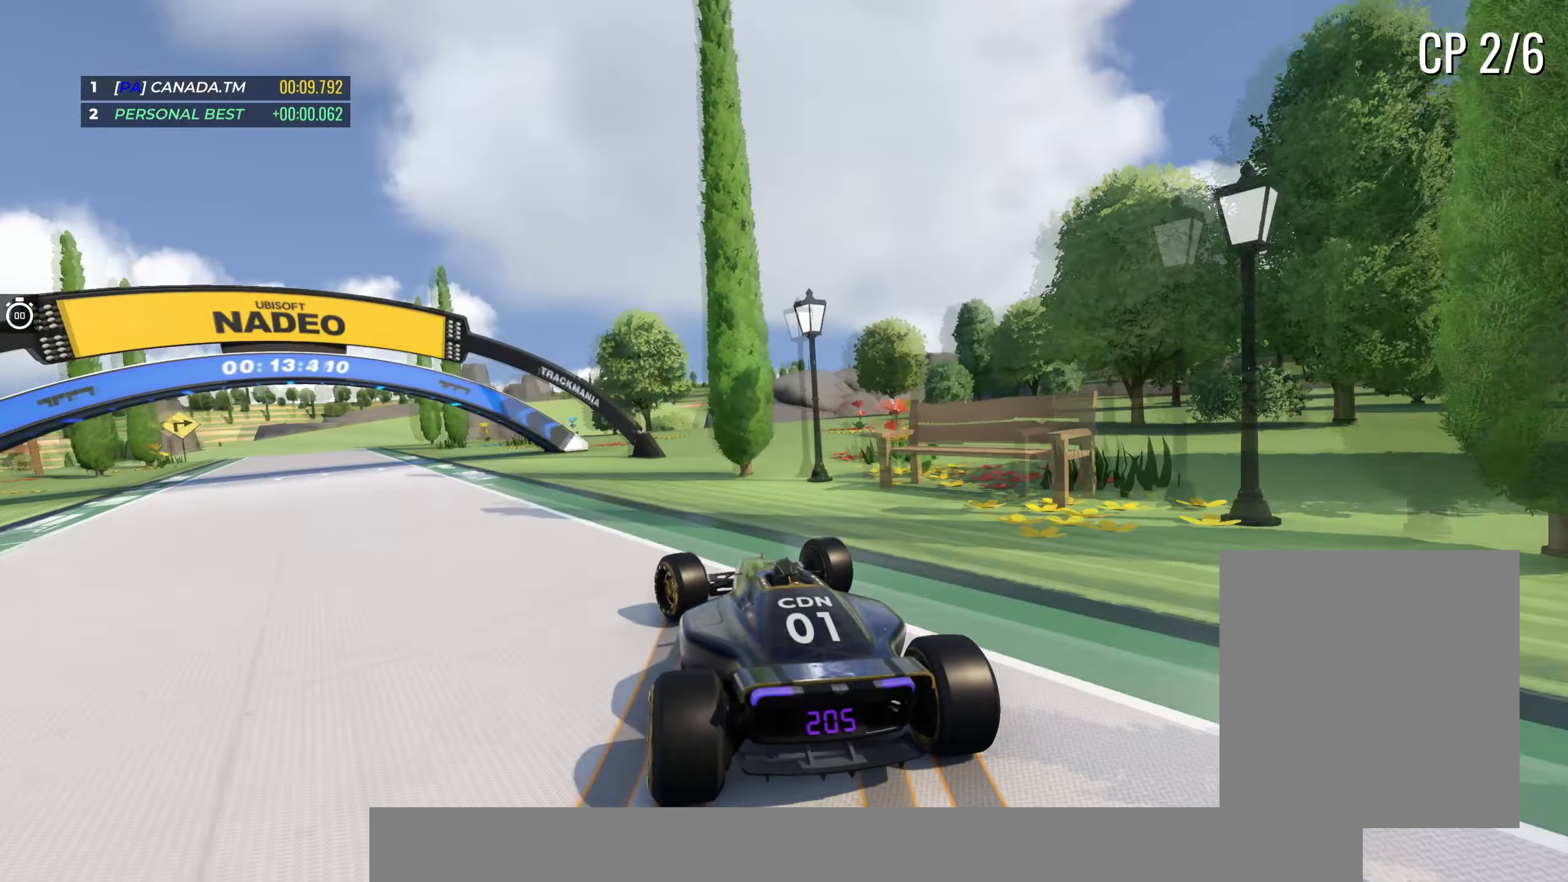
{"keys": [], "events": [[467, "left", "up"], [467, "up", "up"]]}
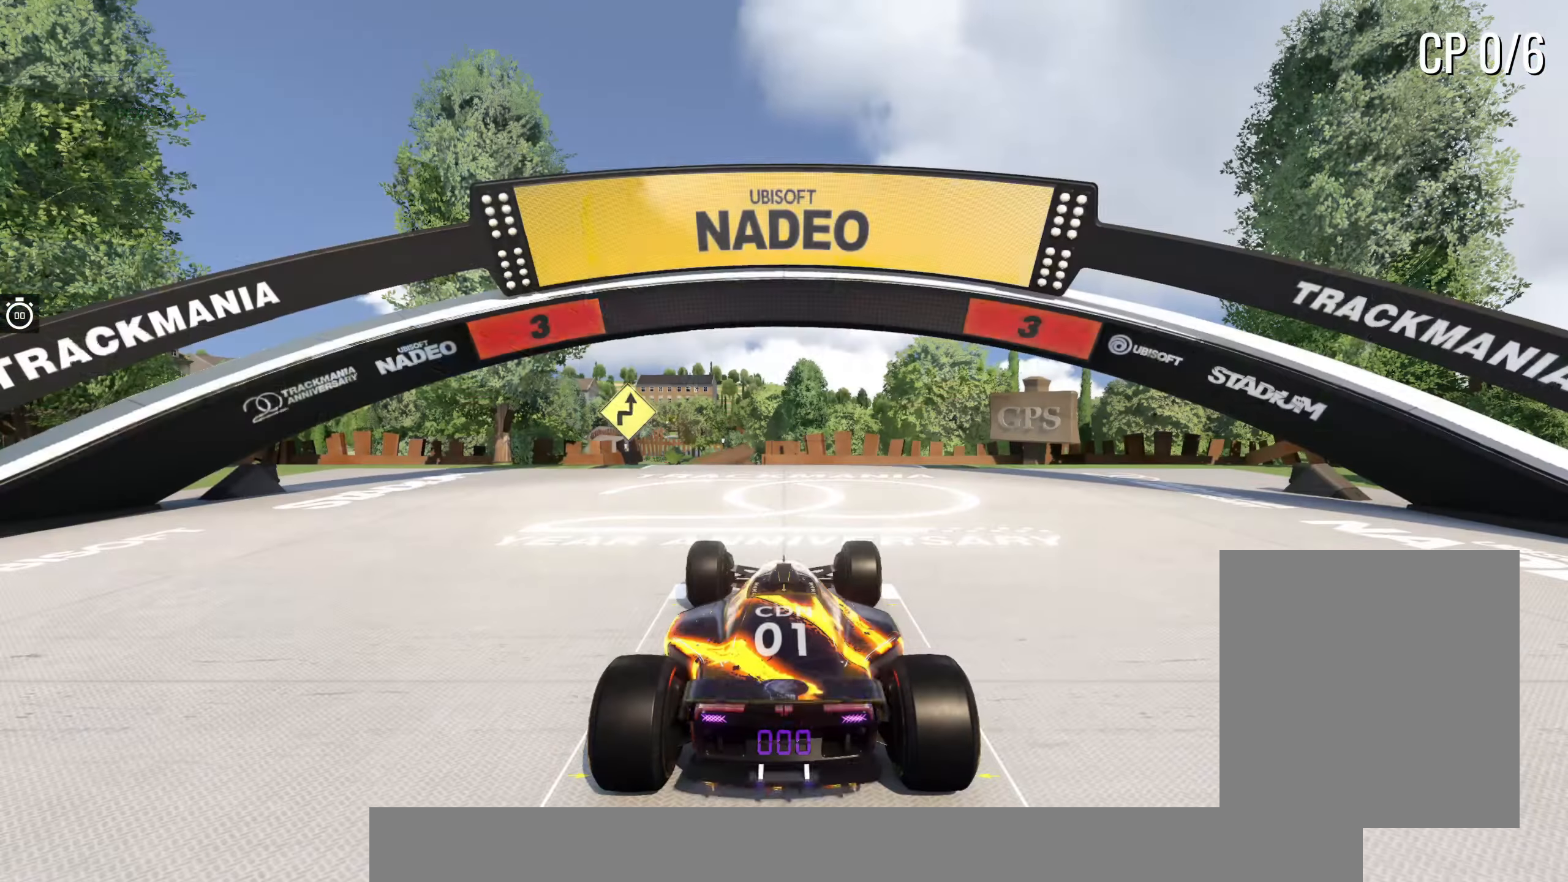
{"keys": [], "events": []}
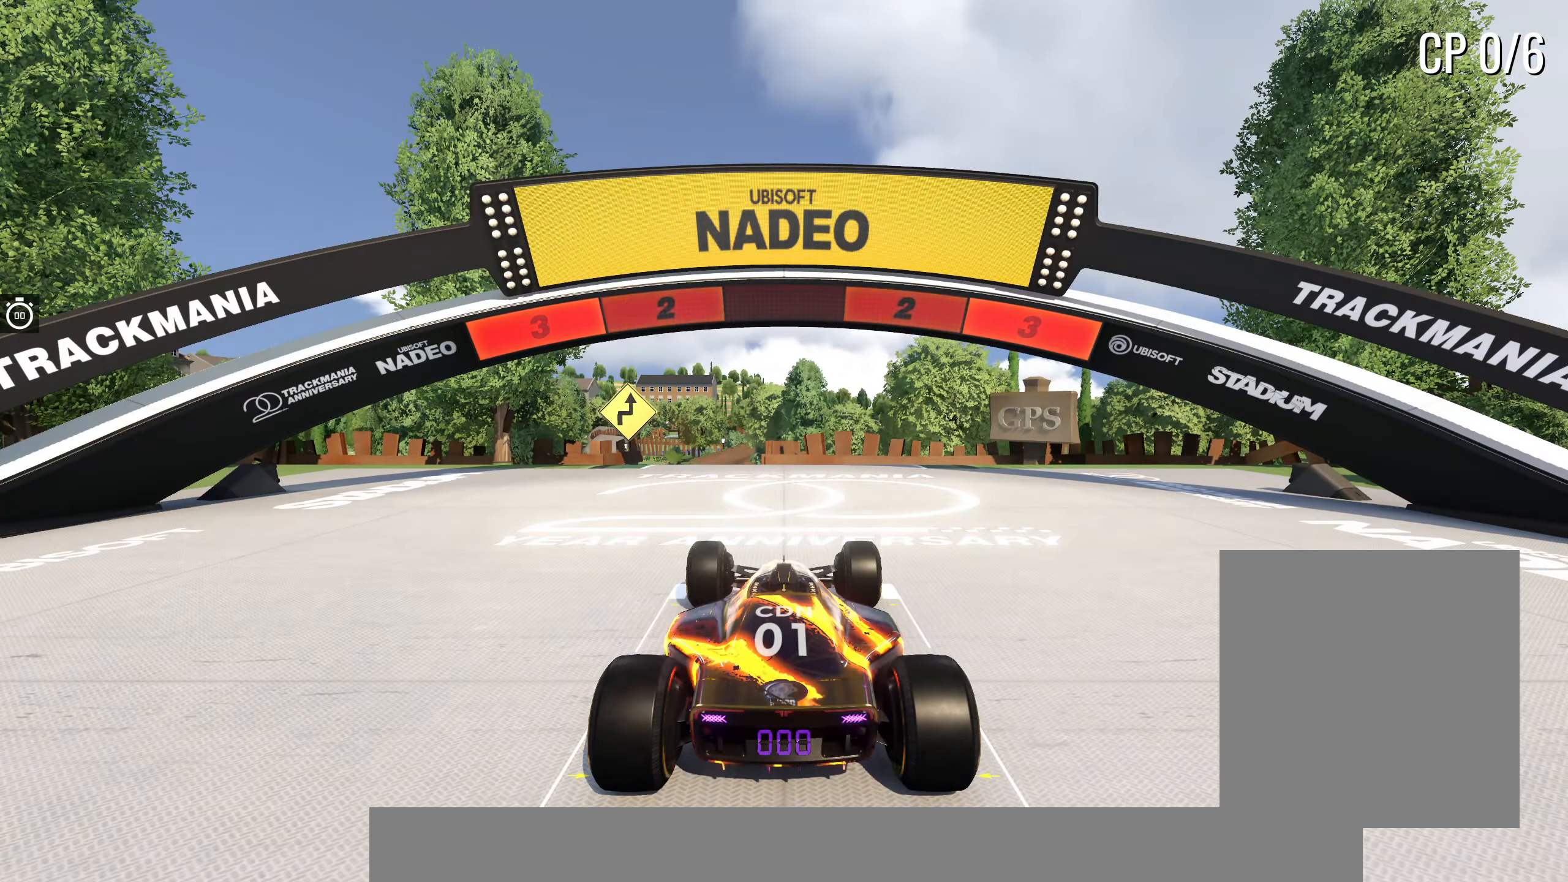
{"keys": [], "events": []}
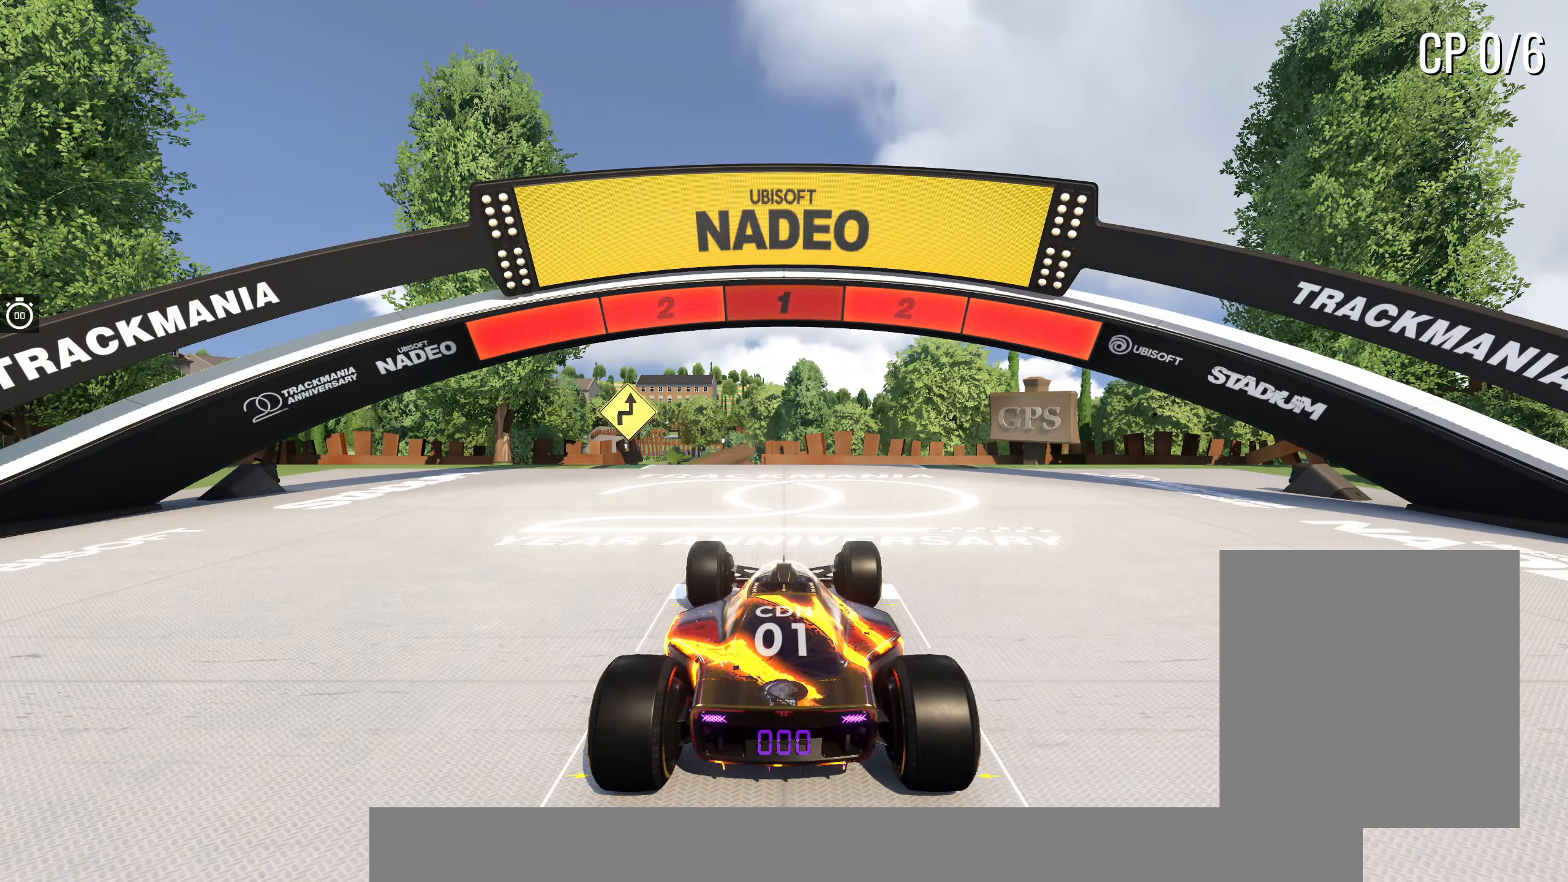
{"keys": ["up"], "events": [[484, "up", "down"]]}
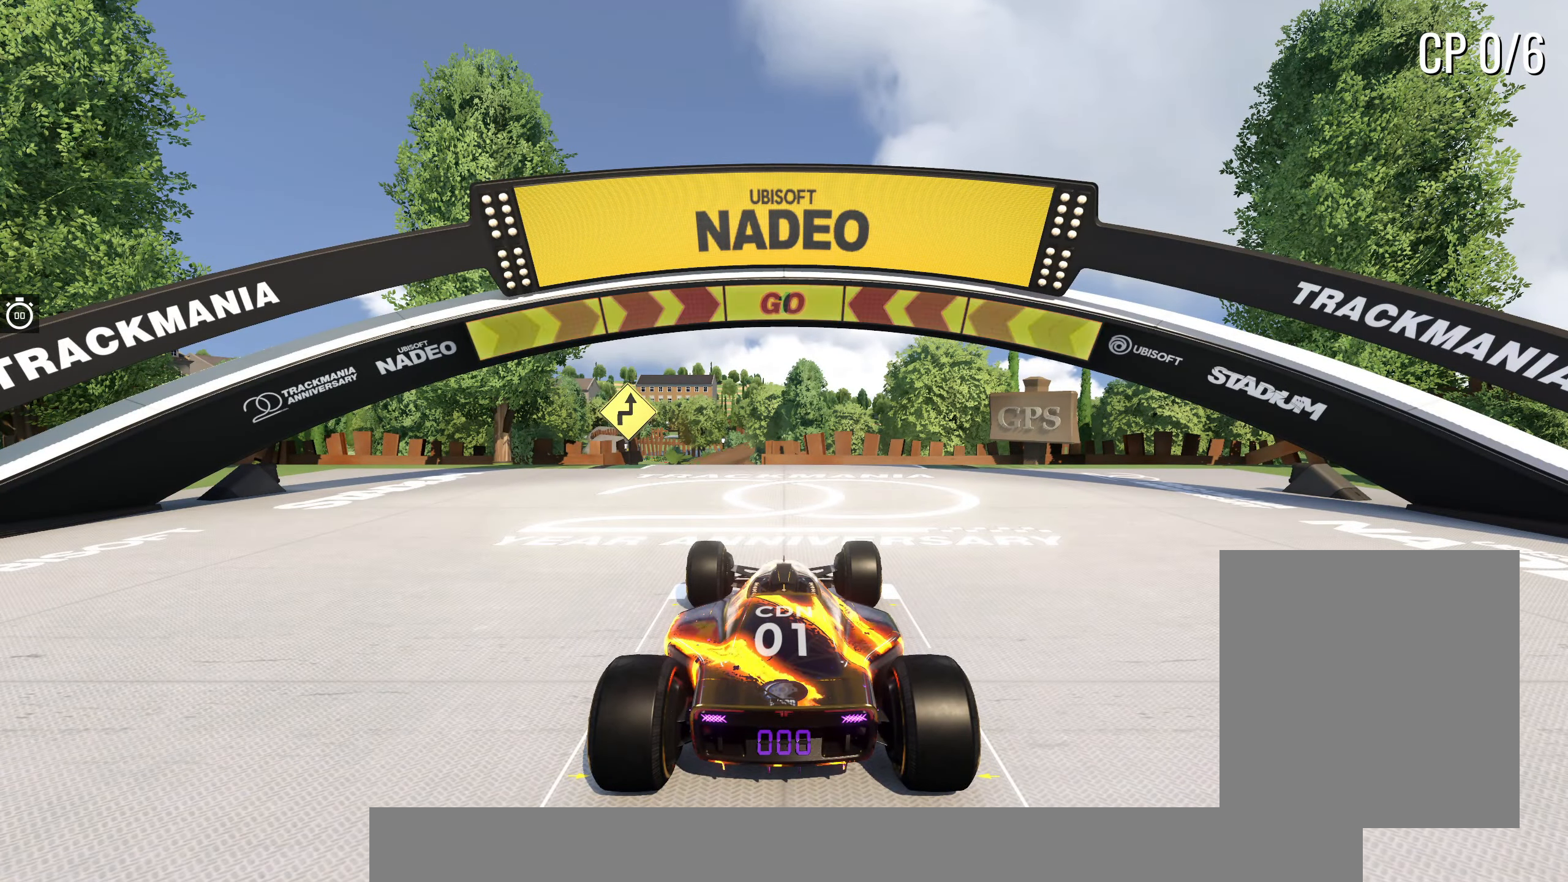
{"keys": ["up"], "events": []}
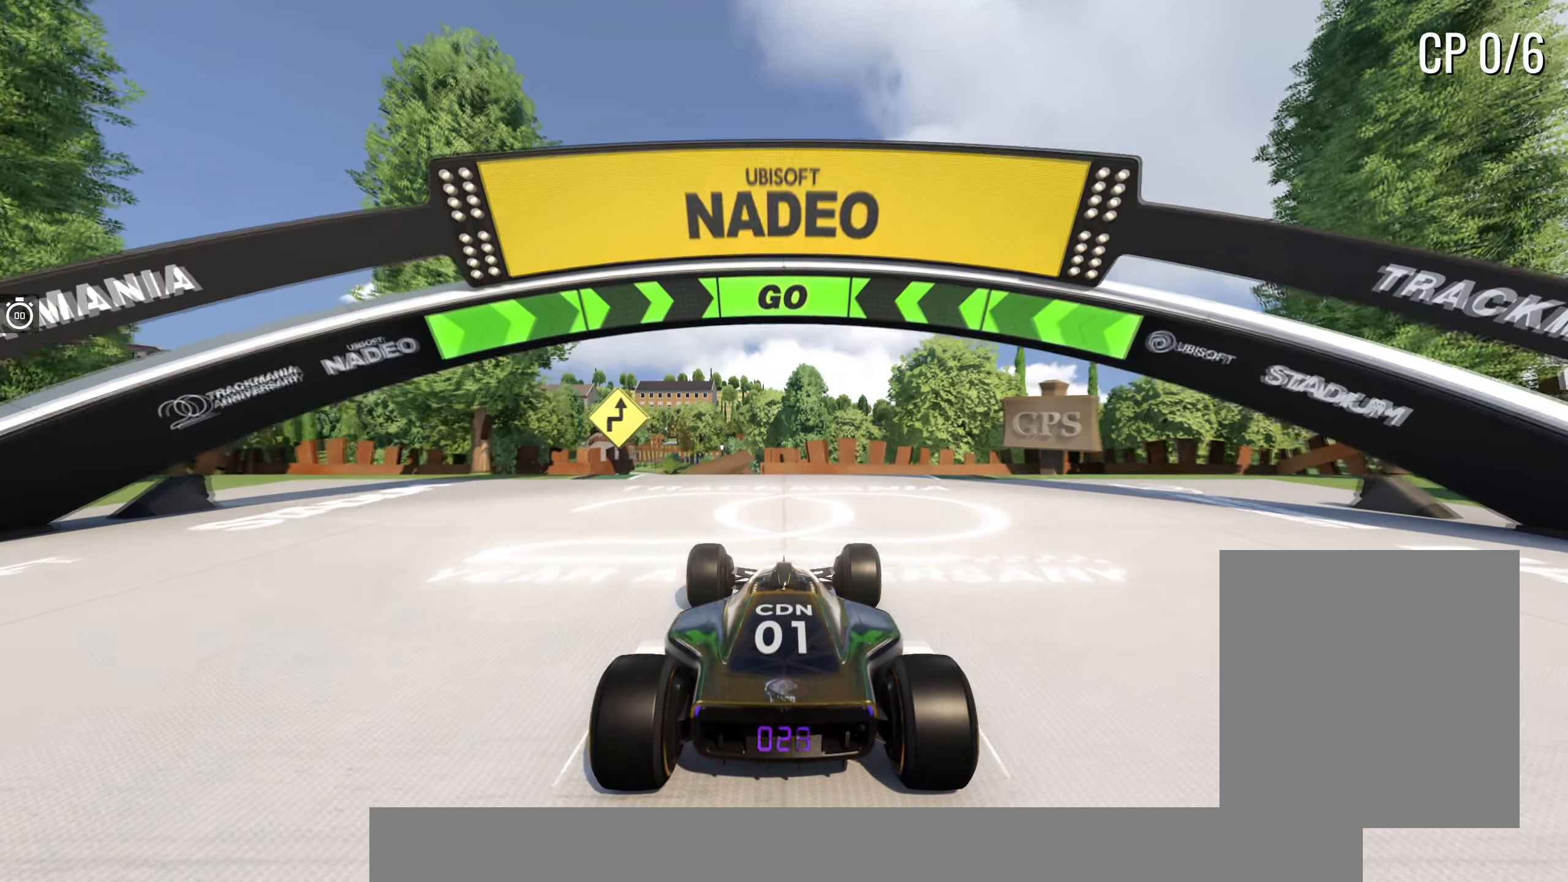
{"keys": ["up"], "events": [[67, "left", "down"], [150, "left", "up"], [317, "left", "down"], [384, "left", "up"]]}
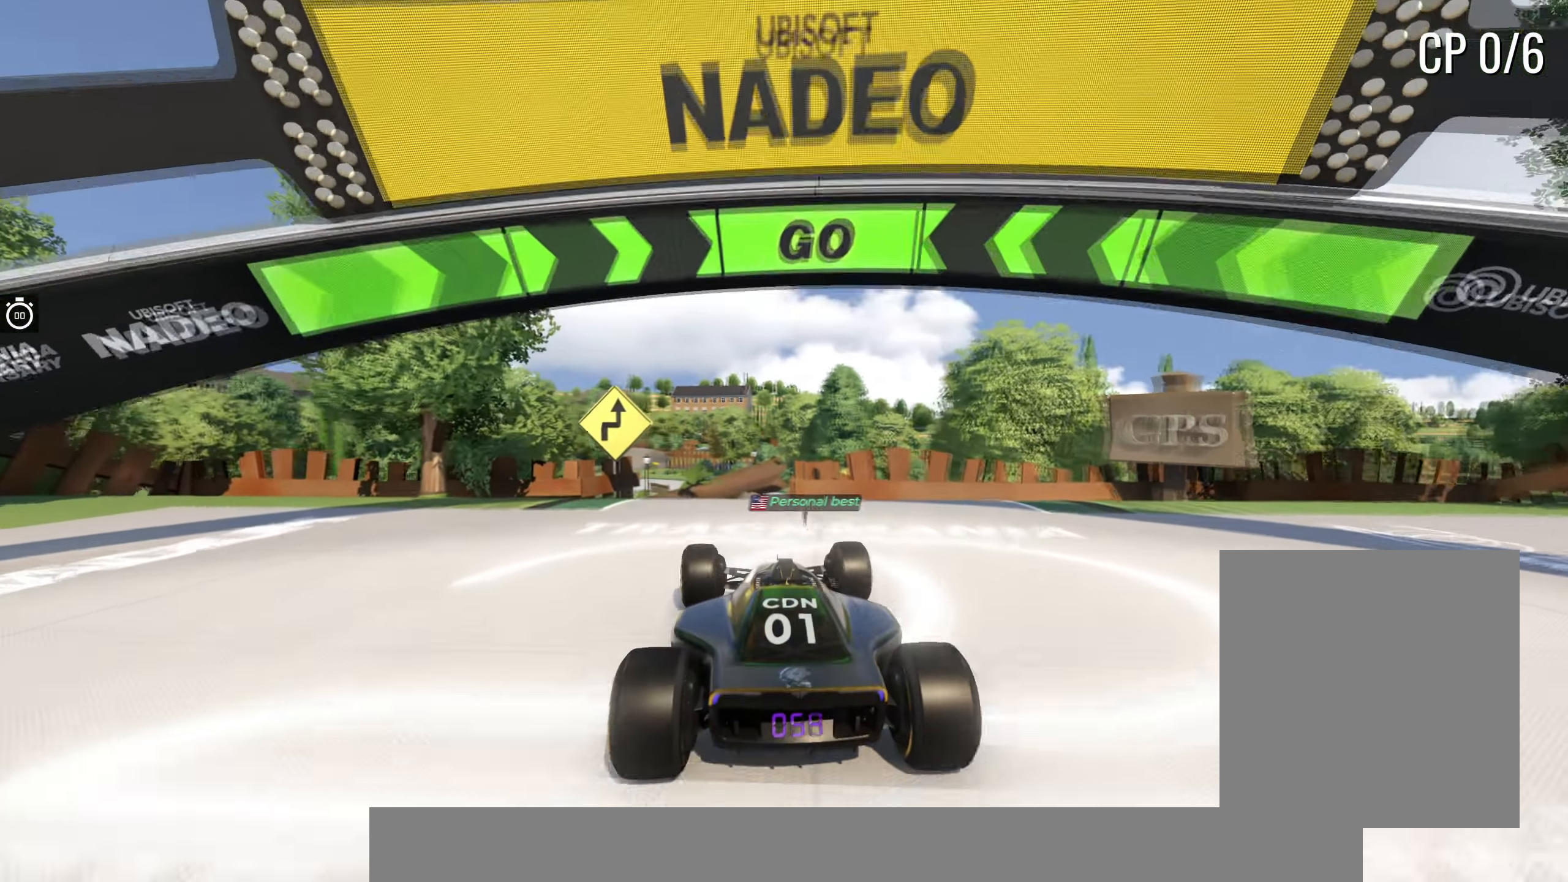
{"keys": ["right", "up"], "events": [[467, "right", "down"]]}
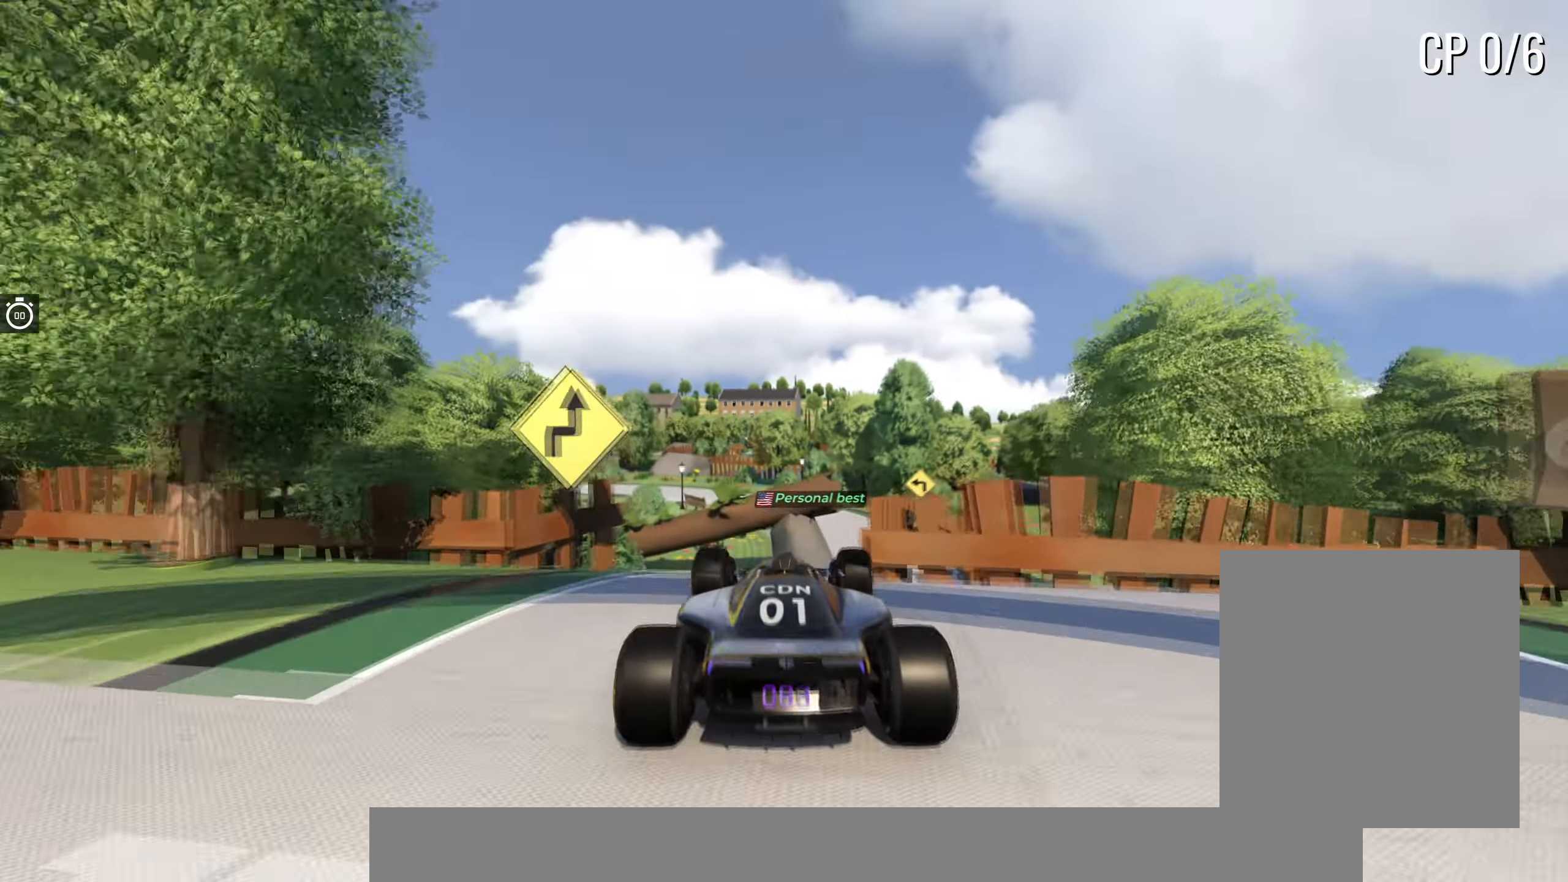
{"keys": ["left", "up"], "events": [[100, "right", "up"], [200, "right", "down"], [284, "right", "up"], [417, "left", "down"]]}
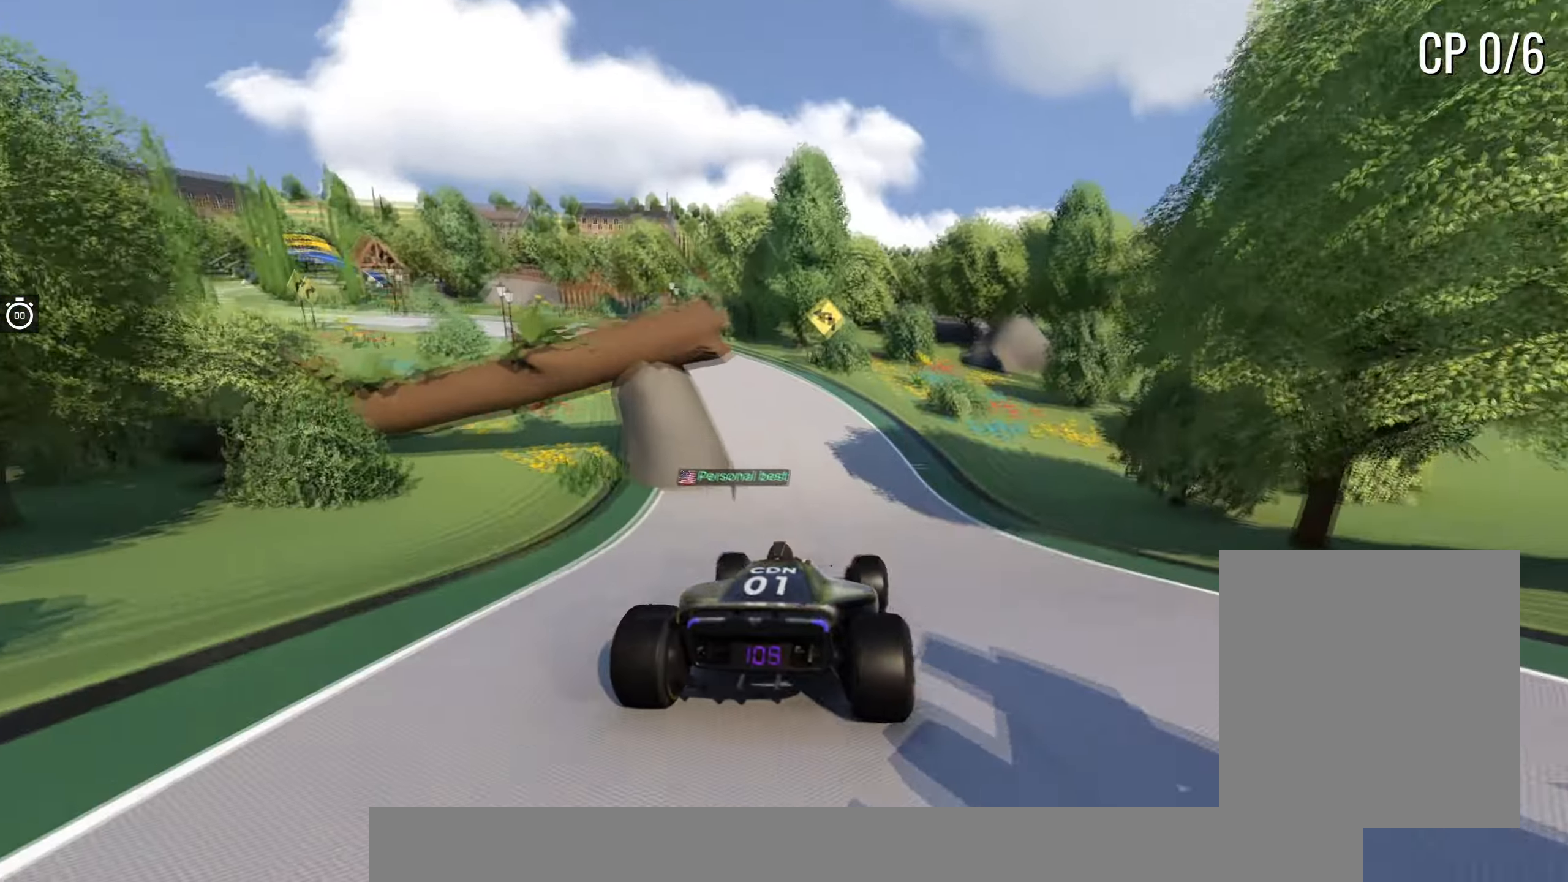
{"keys": ["left", "up"], "events": [[50, "left", "up"], [184, "left", "down"], [317, "left", "up"], [450, "left", "down"]]}
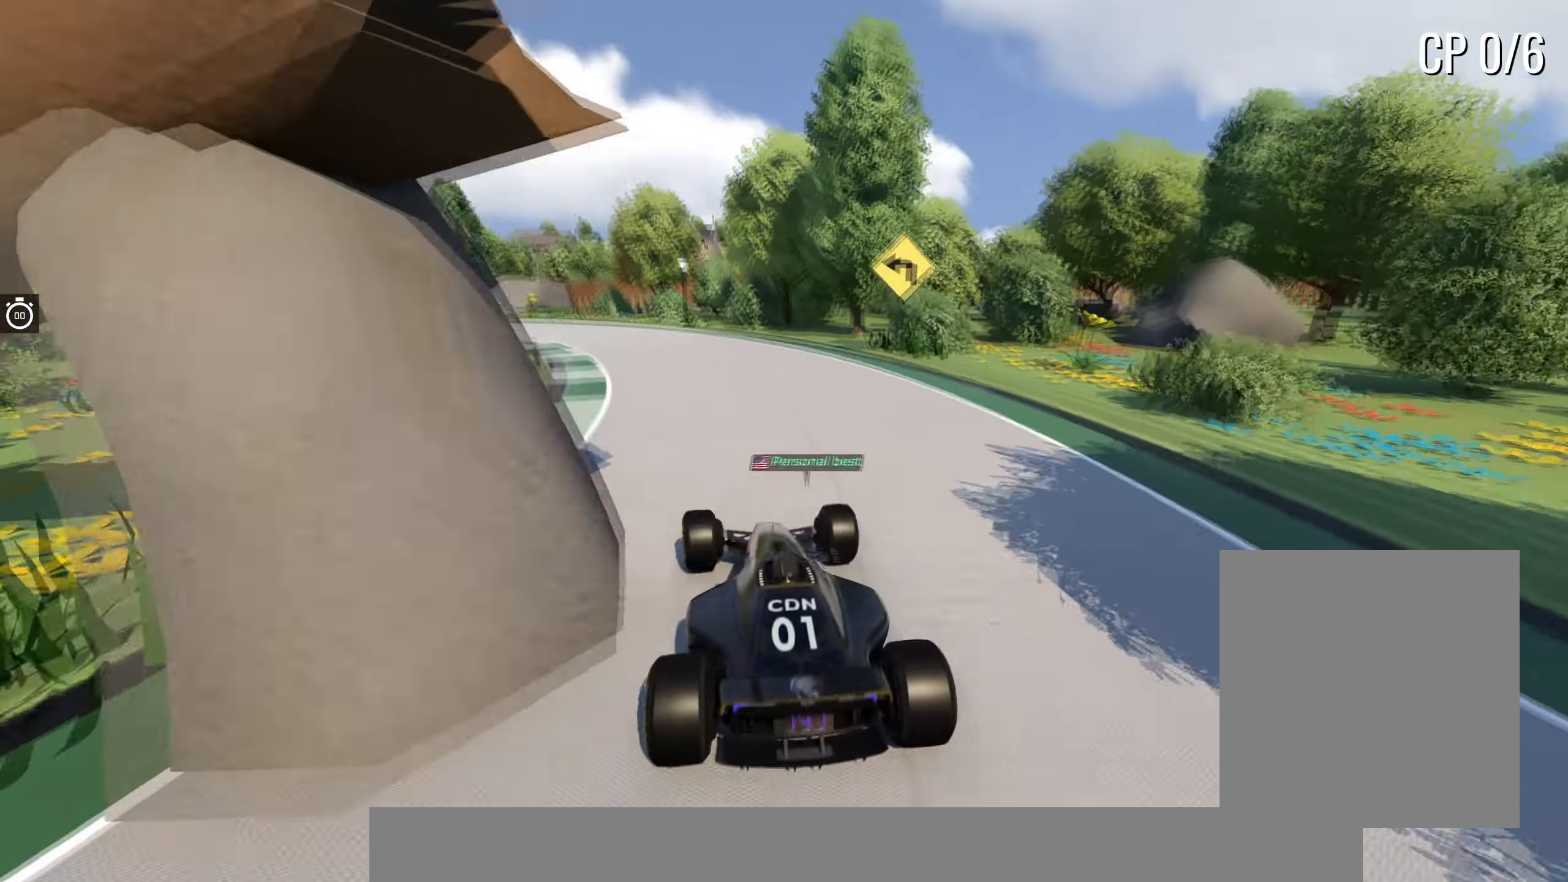
{"keys": ["up"], "events": [[184, "left", "up"], [300, "left", "down"], [467, "left", "up"]]}
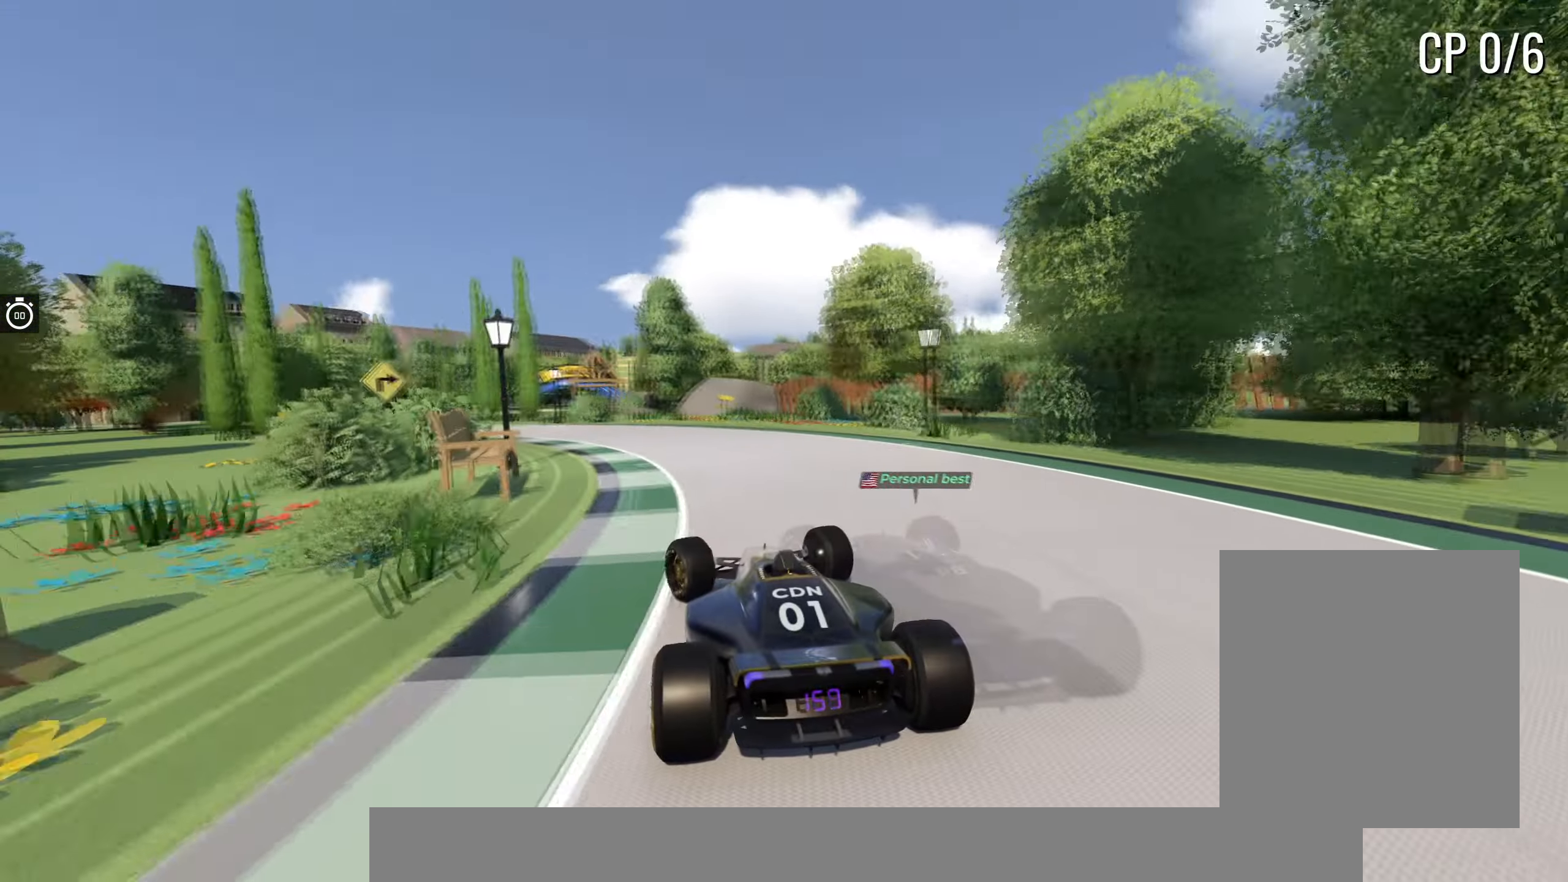
{"keys": ["left", "up"], "events": [[34, "left", "down"], [234, "left", "up"], [317, "left", "down"]]}
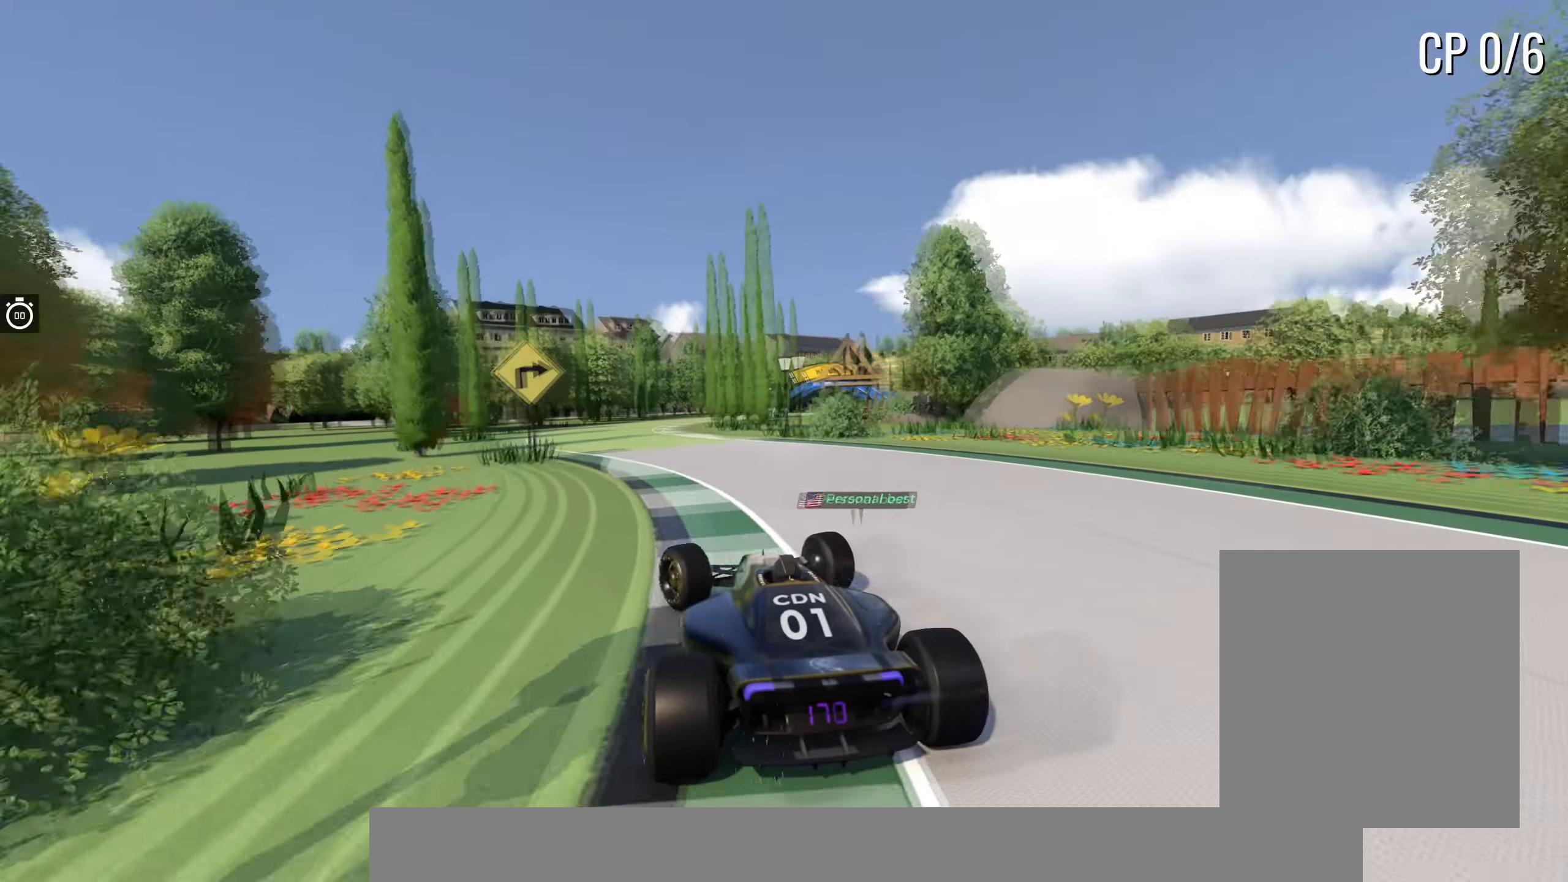
{"keys": ["right", "up"], "events": [[16, "left", "up"], [133, "left", "down"], [200, "left", "up"], [316, "right", "down"]]}
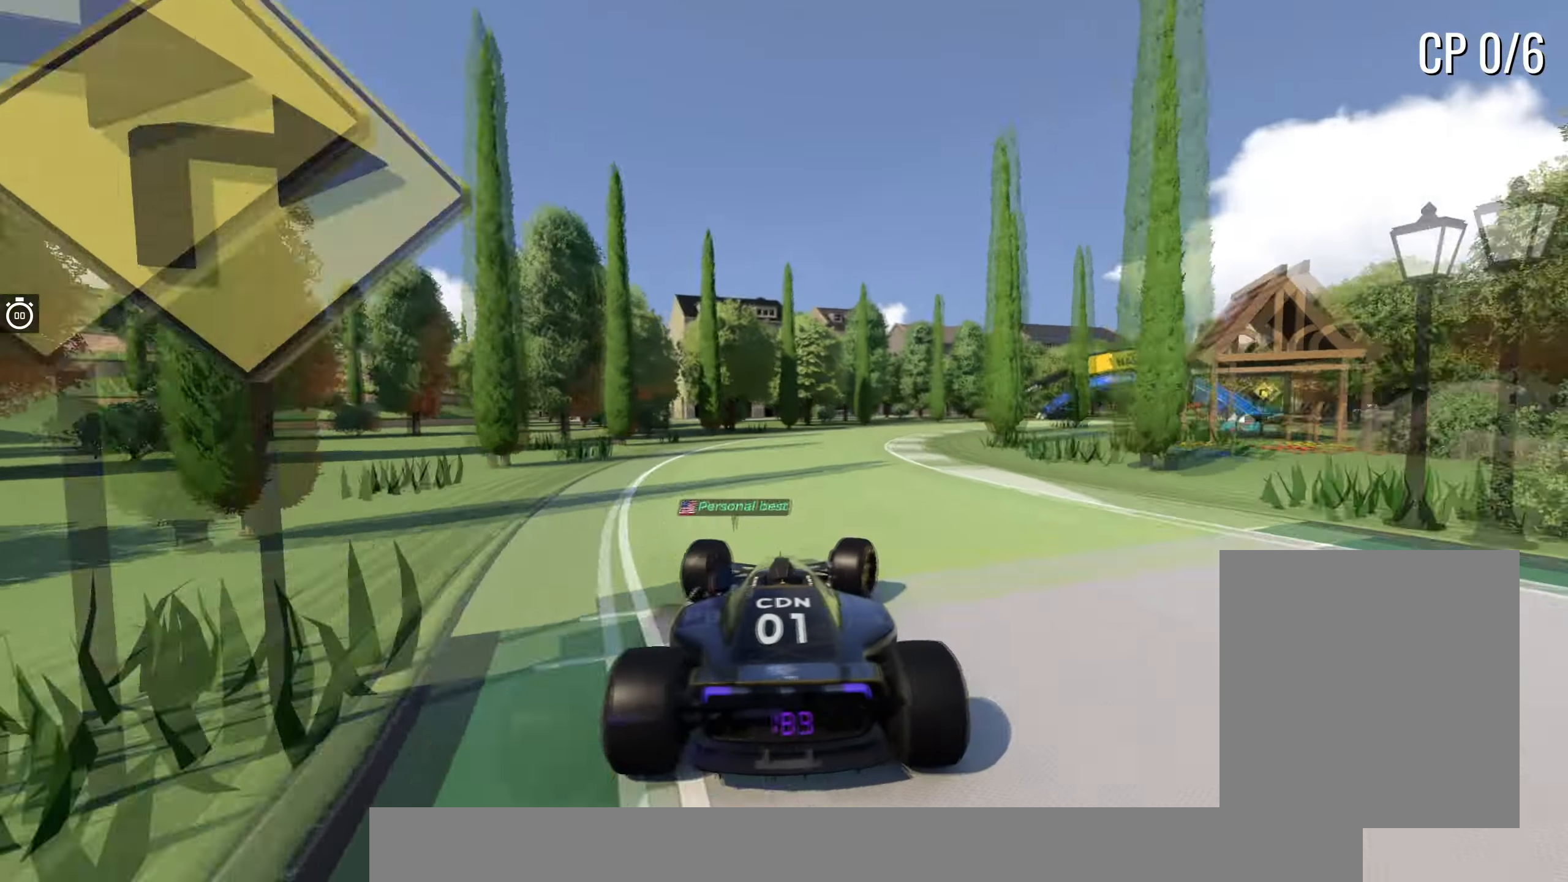
{"keys": ["right", "up"], "events": []}
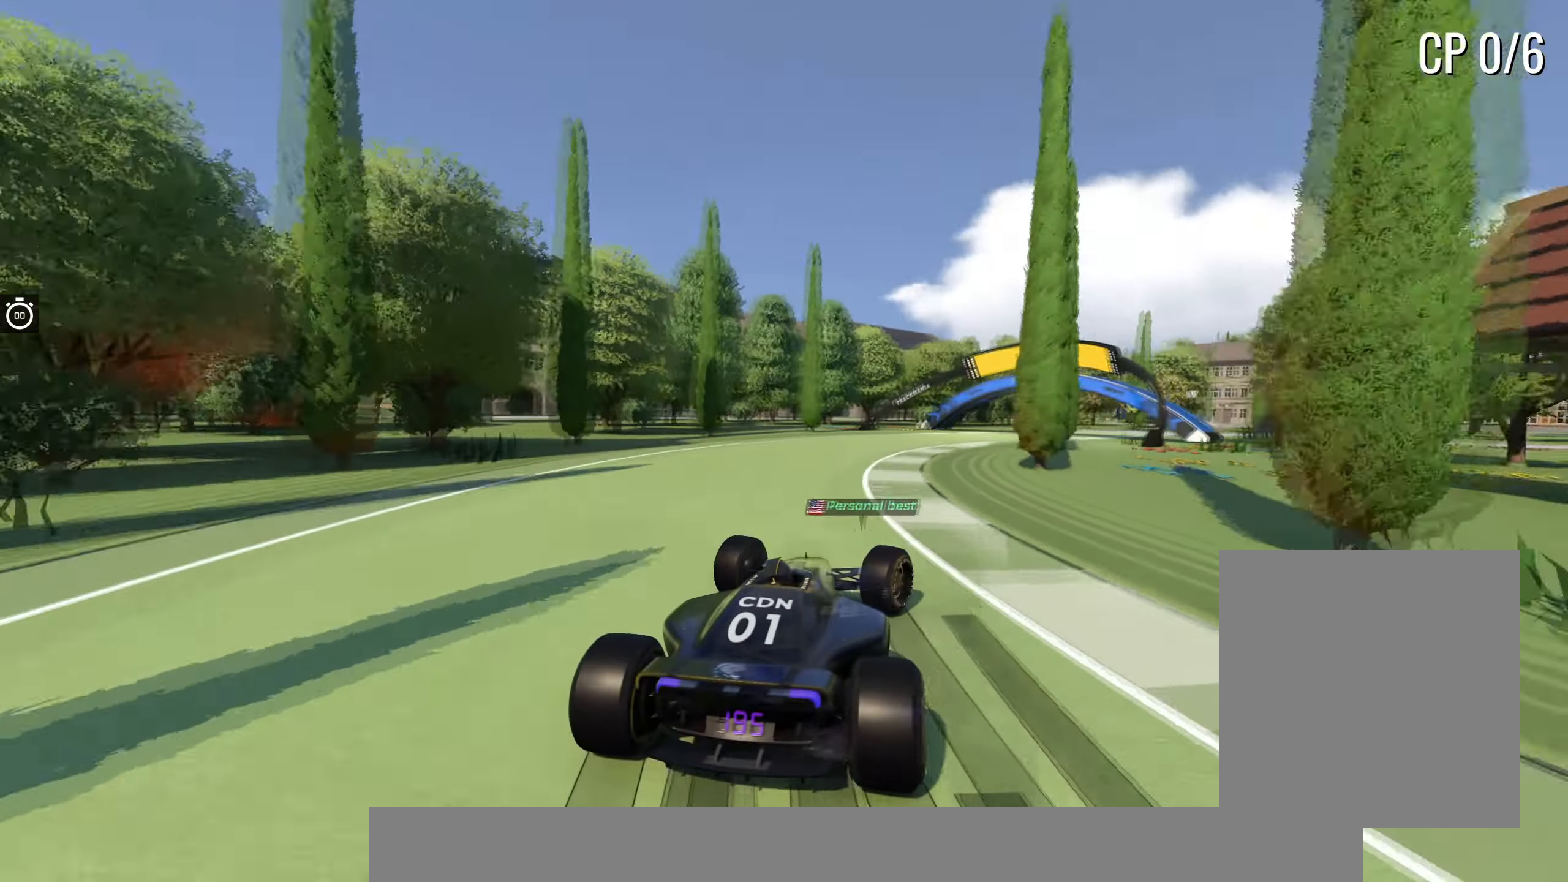
{"keys": ["right", "up"], "events": [[216, "right", "up"], [266, "right", "down"], [416, "right", "up"], [500, "right", "down"]]}
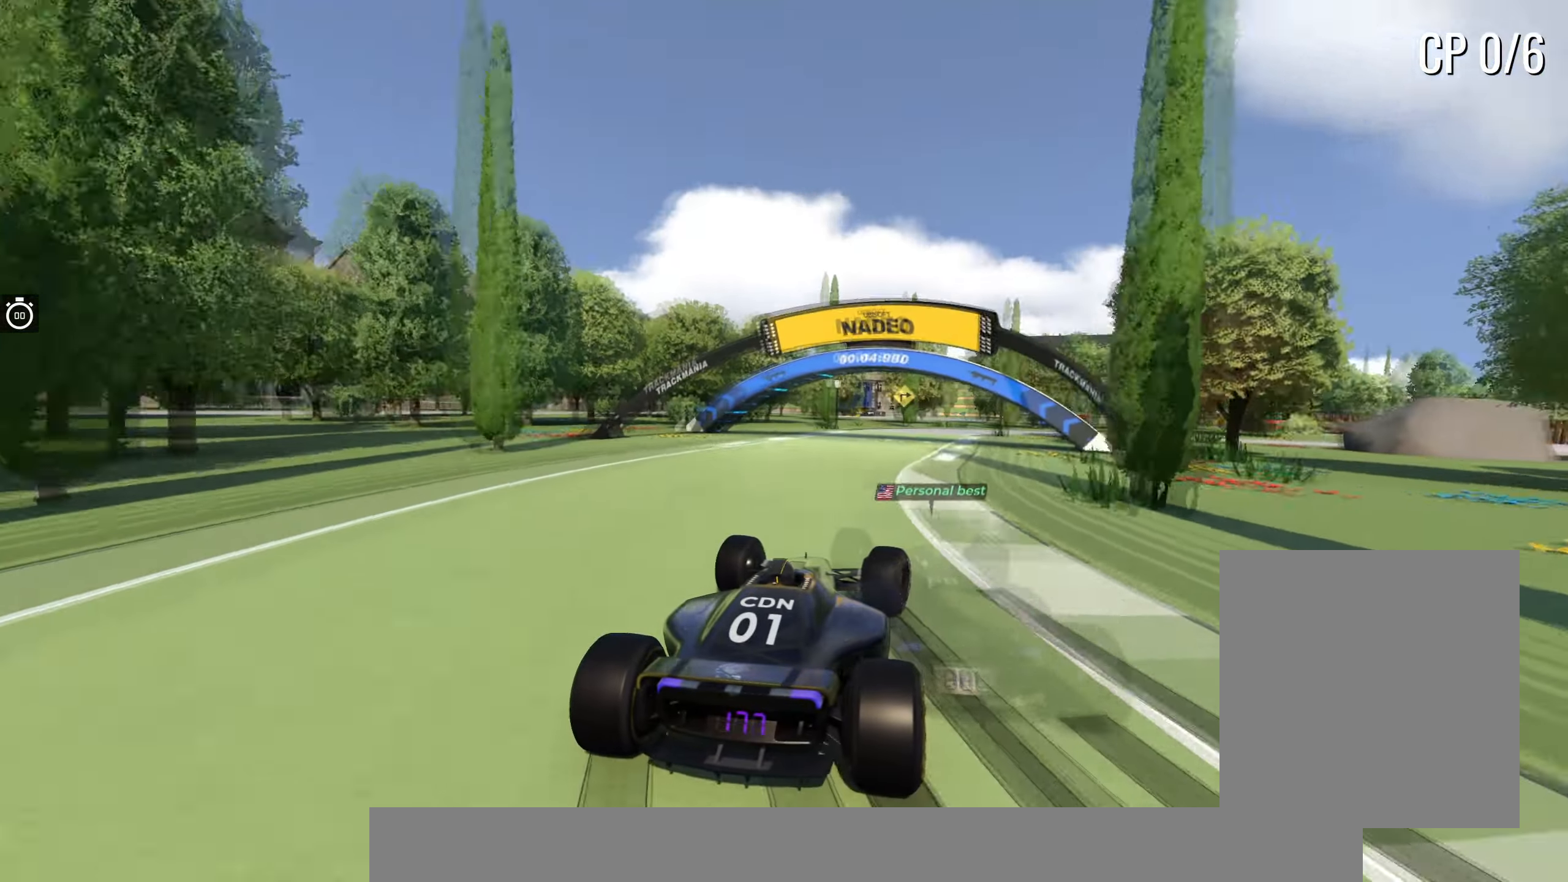
{"keys": ["up"], "events": [[133, "right", "up"], [250, "right", "down"], [433, "right", "up"]]}
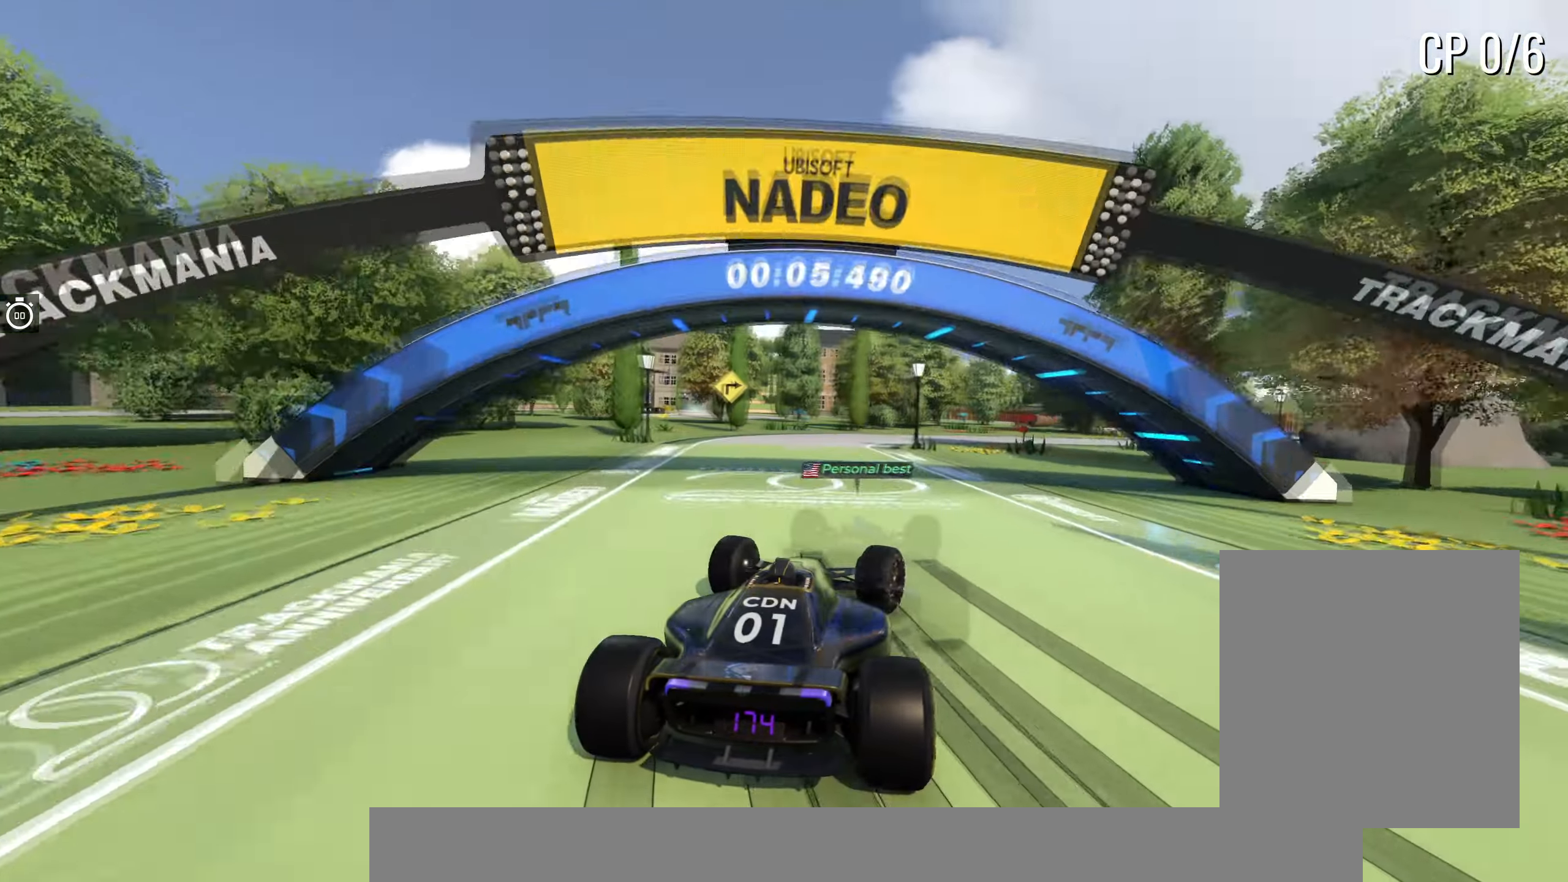
{"keys": ["right", "up"], "events": [[50, "right", "down"], [216, "right", "up"], [333, "right", "down"]]}
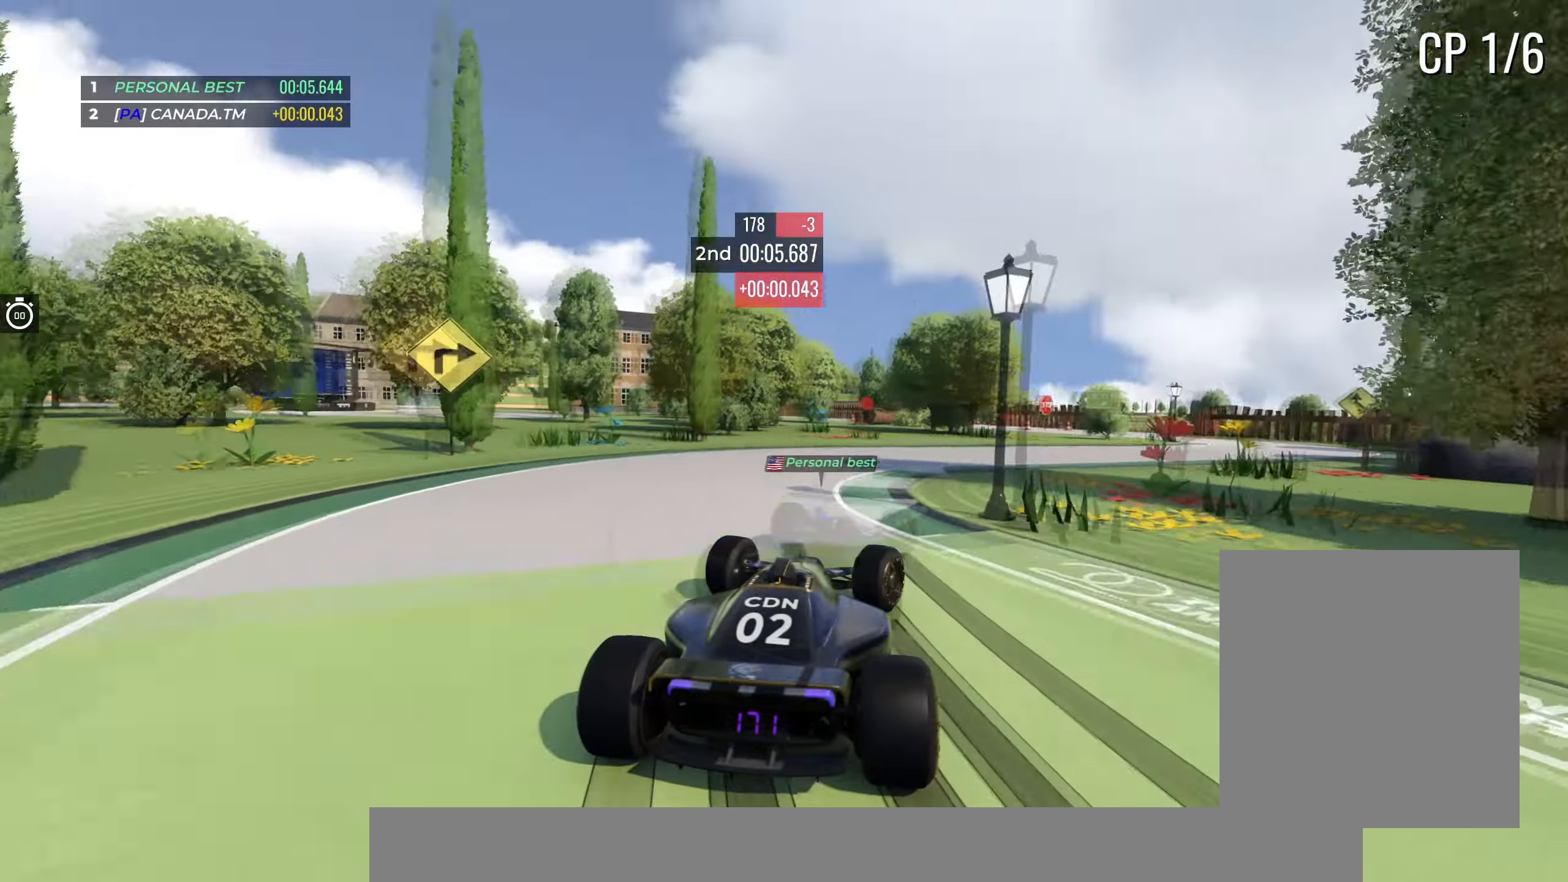
{"keys": ["right", "up"], "events": []}
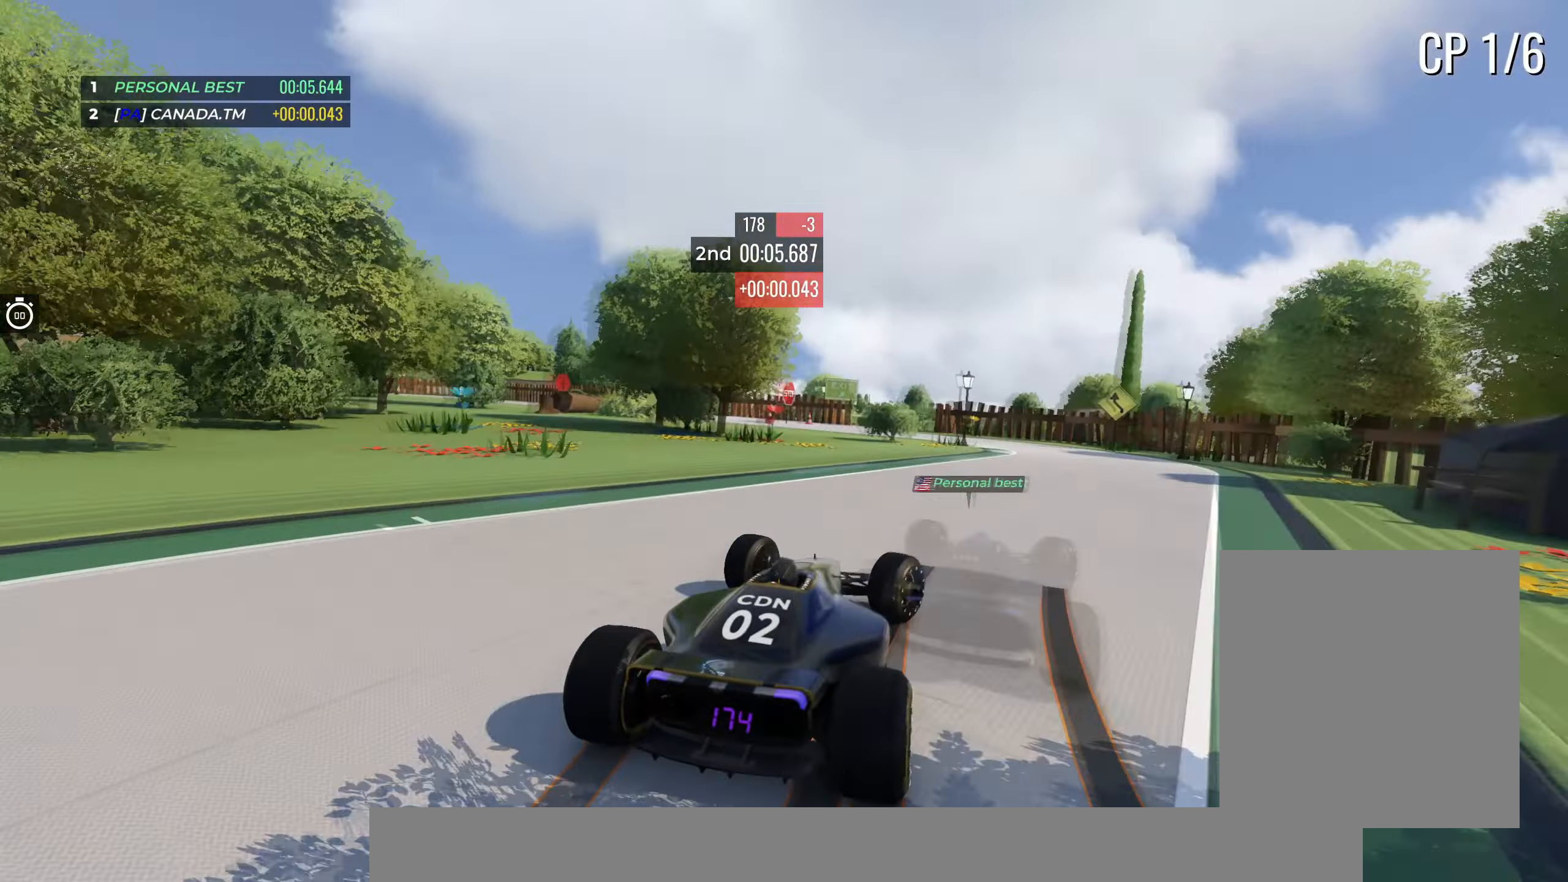
{"keys": ["left", "up"], "events": [[100, "right", "up"], [233, "left", "down"]]}
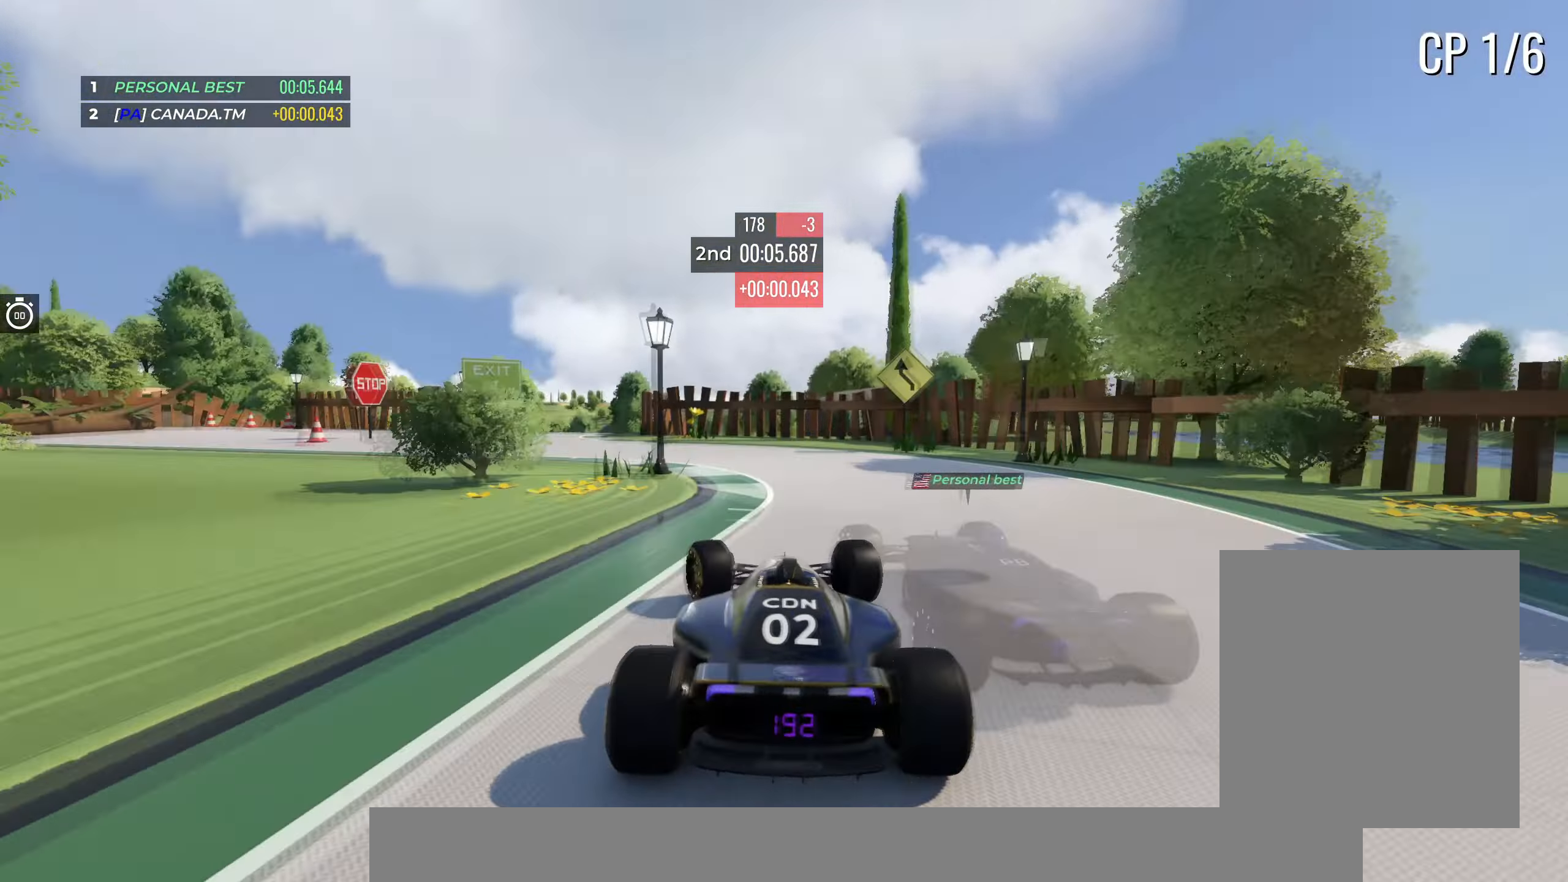
{"keys": ["right", "up"], "events": [[366, "left", "up"], [483, "right", "down"]]}
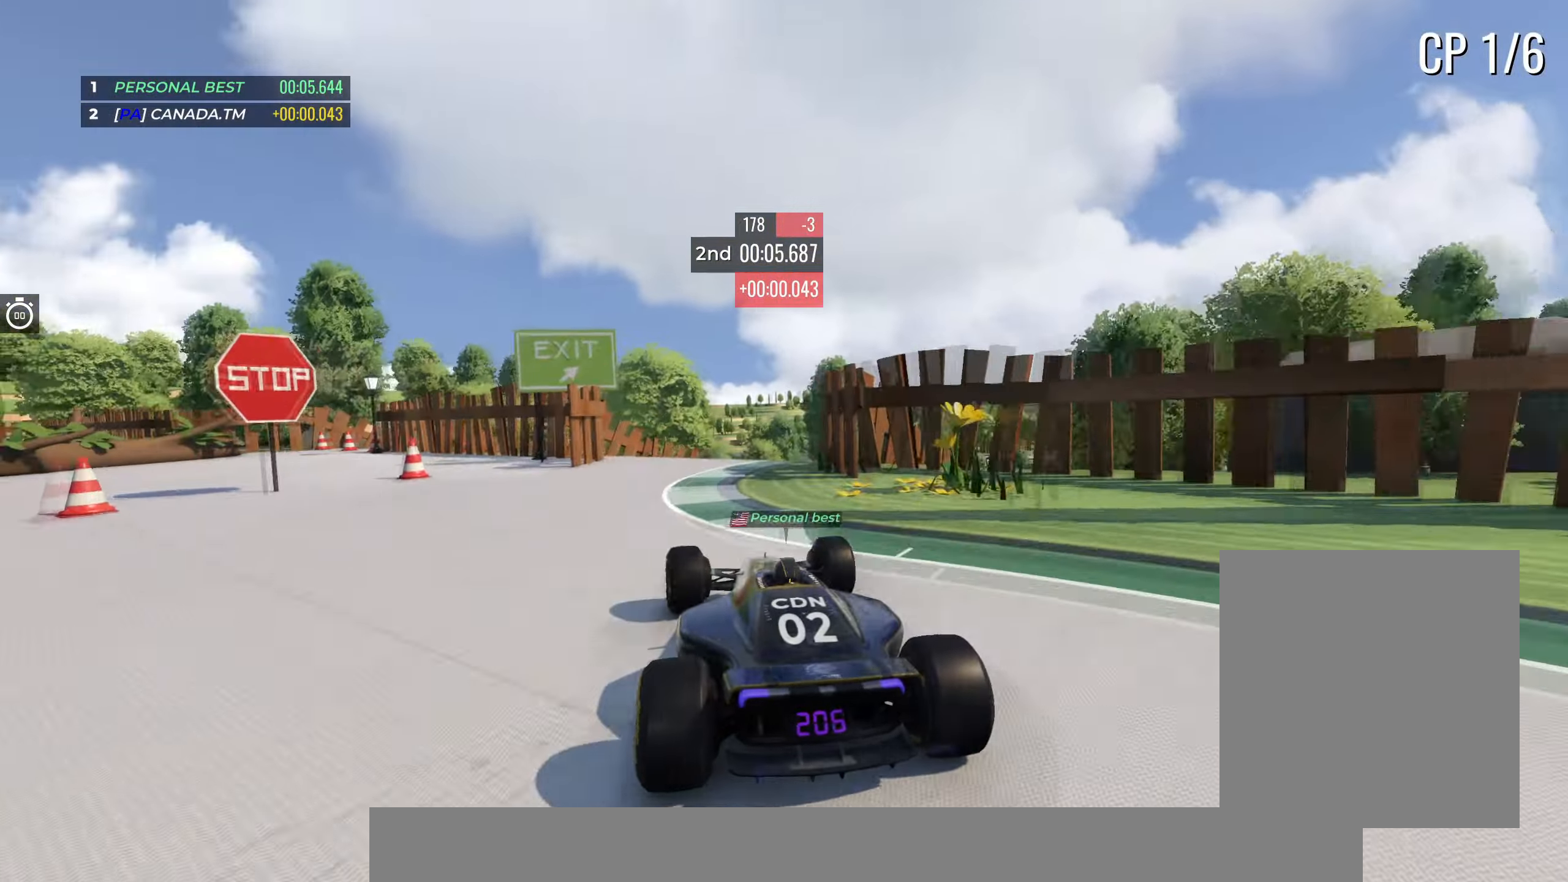
{"keys": ["up"], "events": [[166, "right", "up"]]}
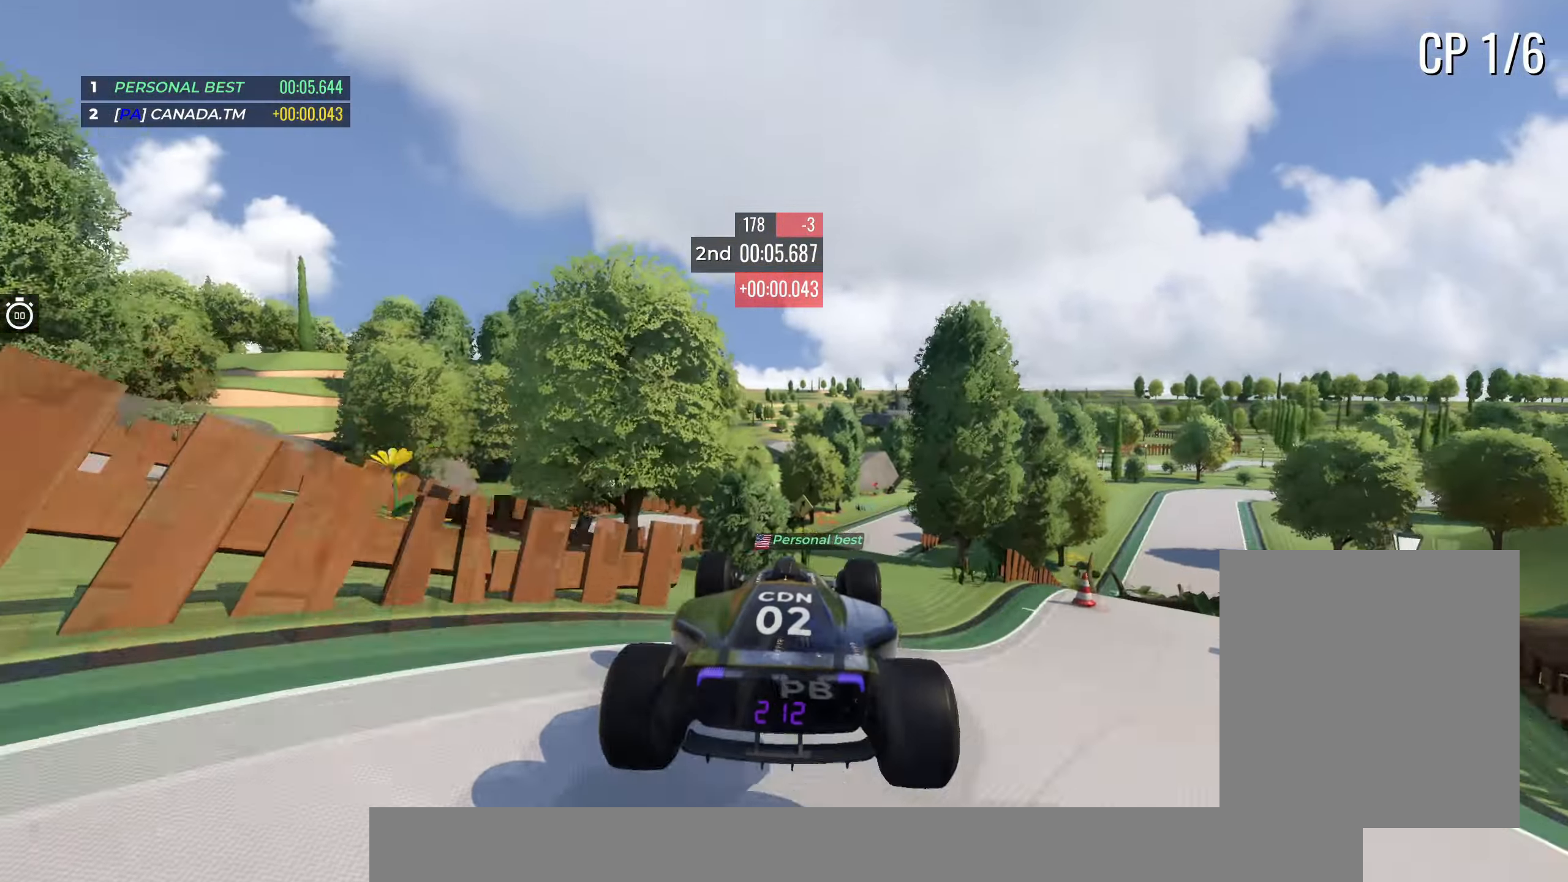
{"keys": ["right", "up"], "events": [[33, "left", "down"], [233, "left", "up"], [250, "right", "down"]]}
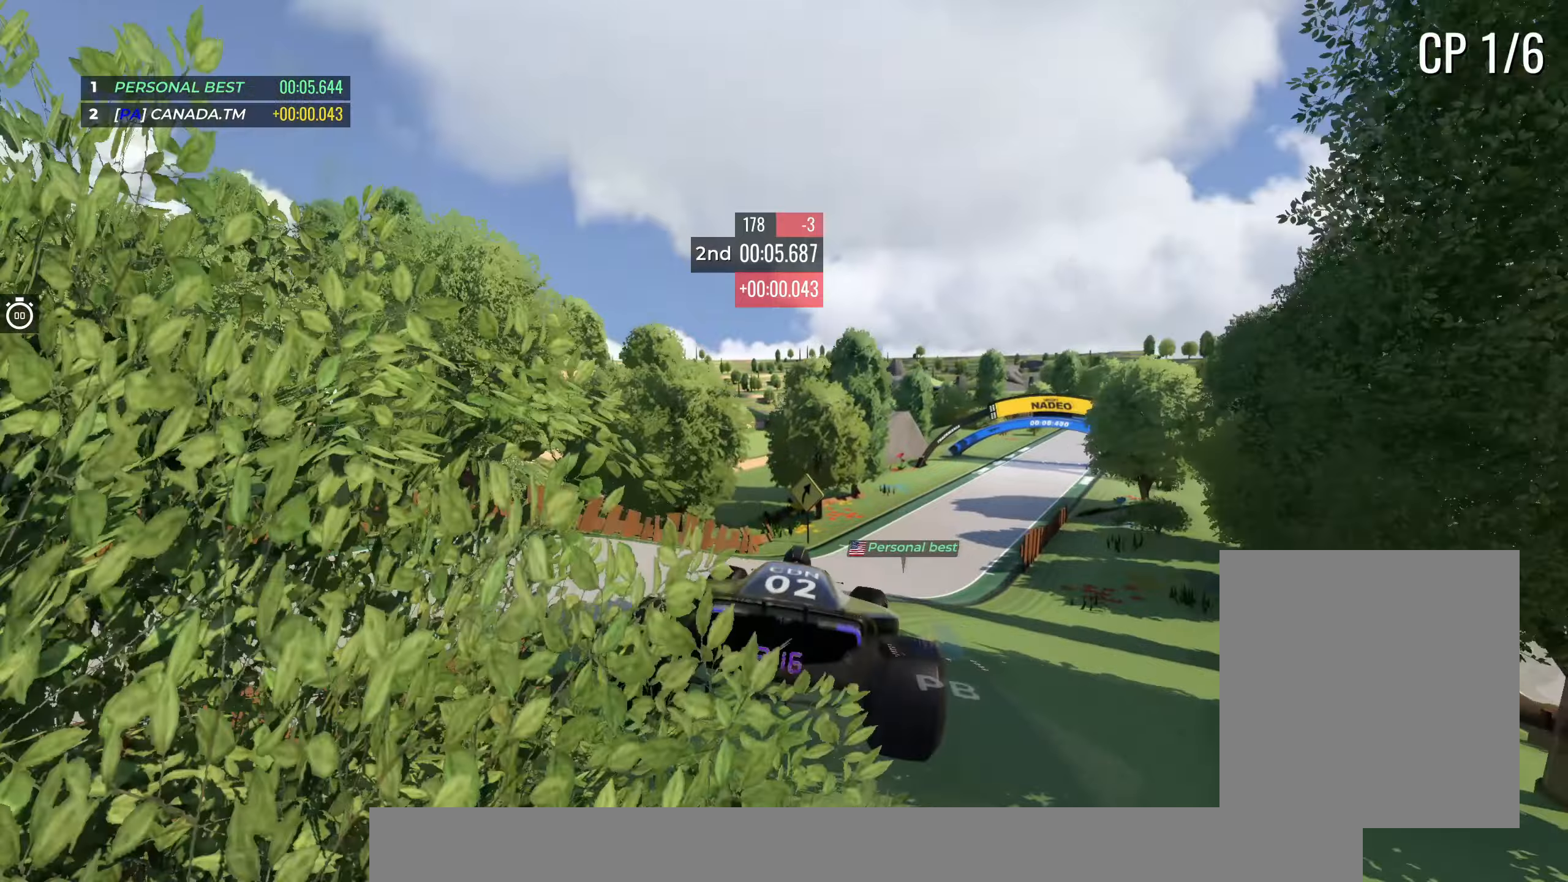
{"keys": ["right", "up"], "events": []}
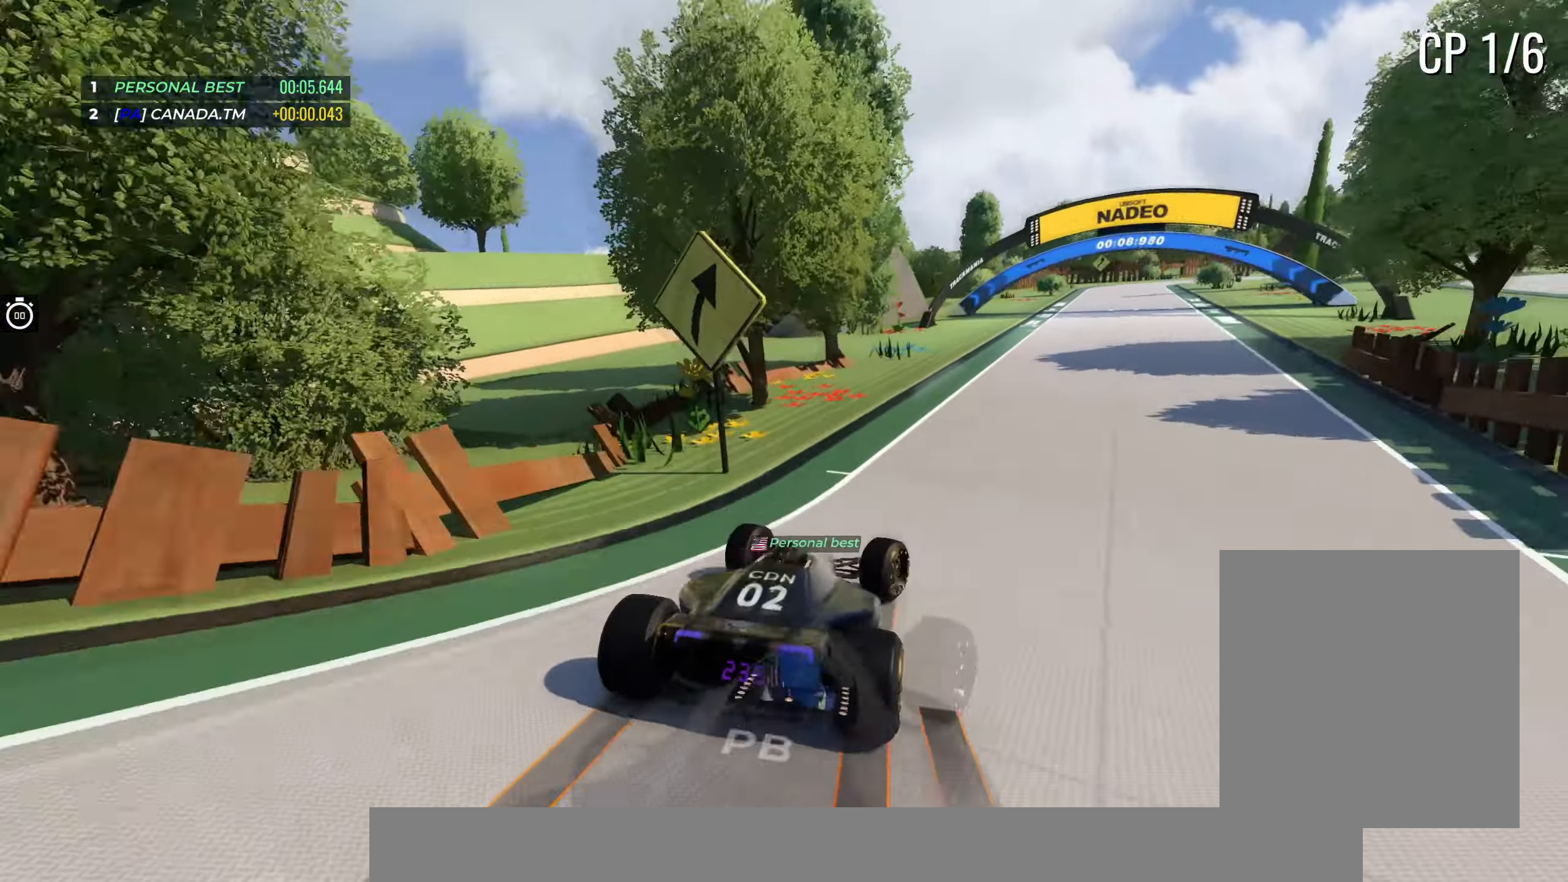
{"keys": ["up"], "events": [[150, "right", "up"], [367, "right", "down"], [483, "right", "up"]]}
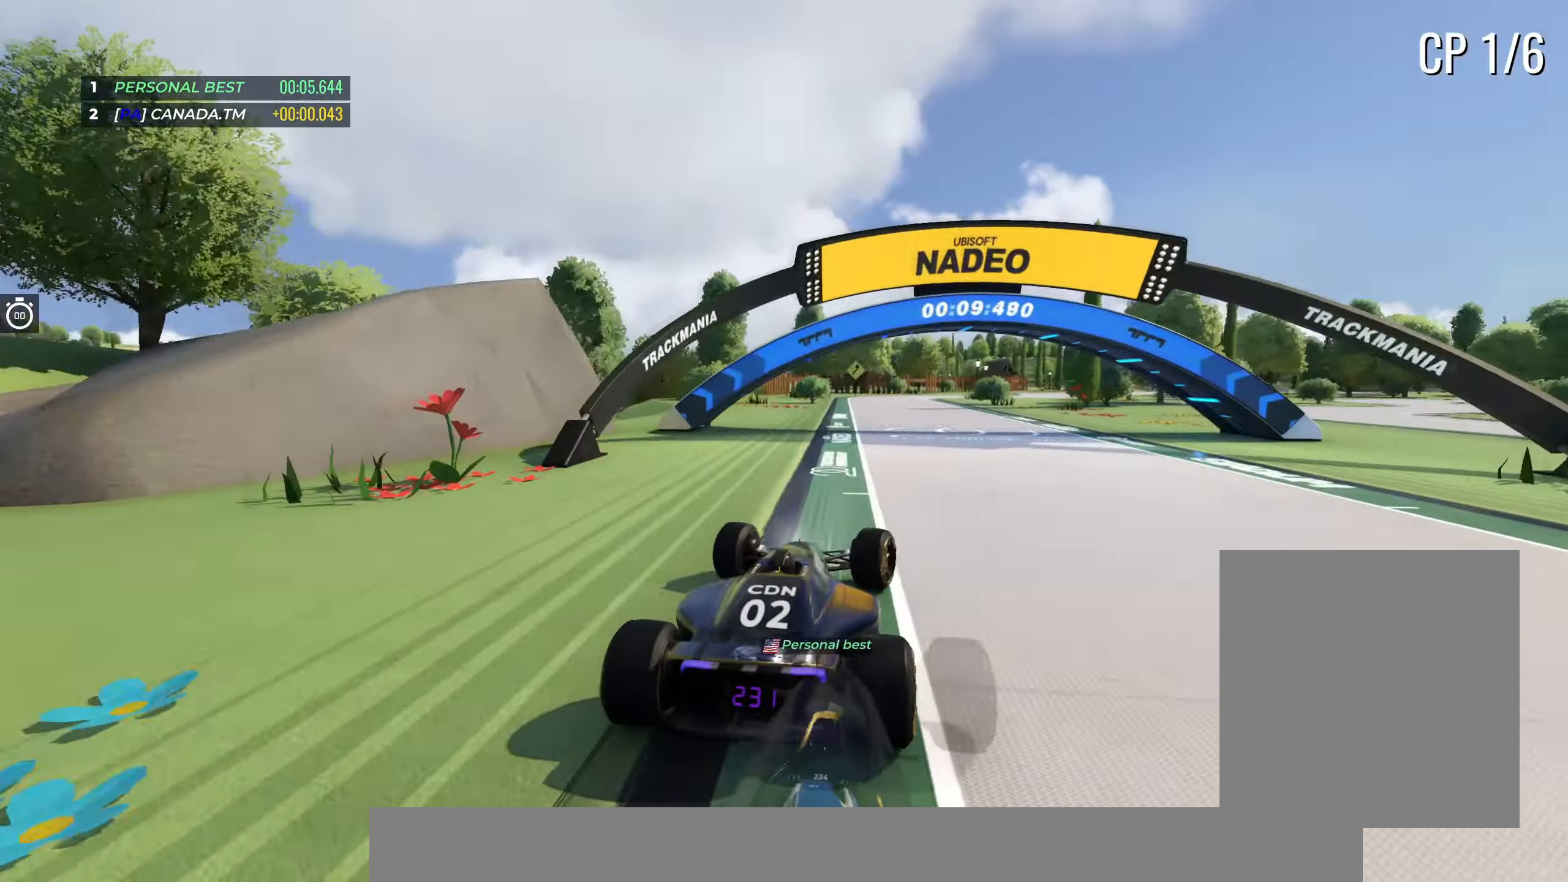
{"keys": ["up"], "events": []}
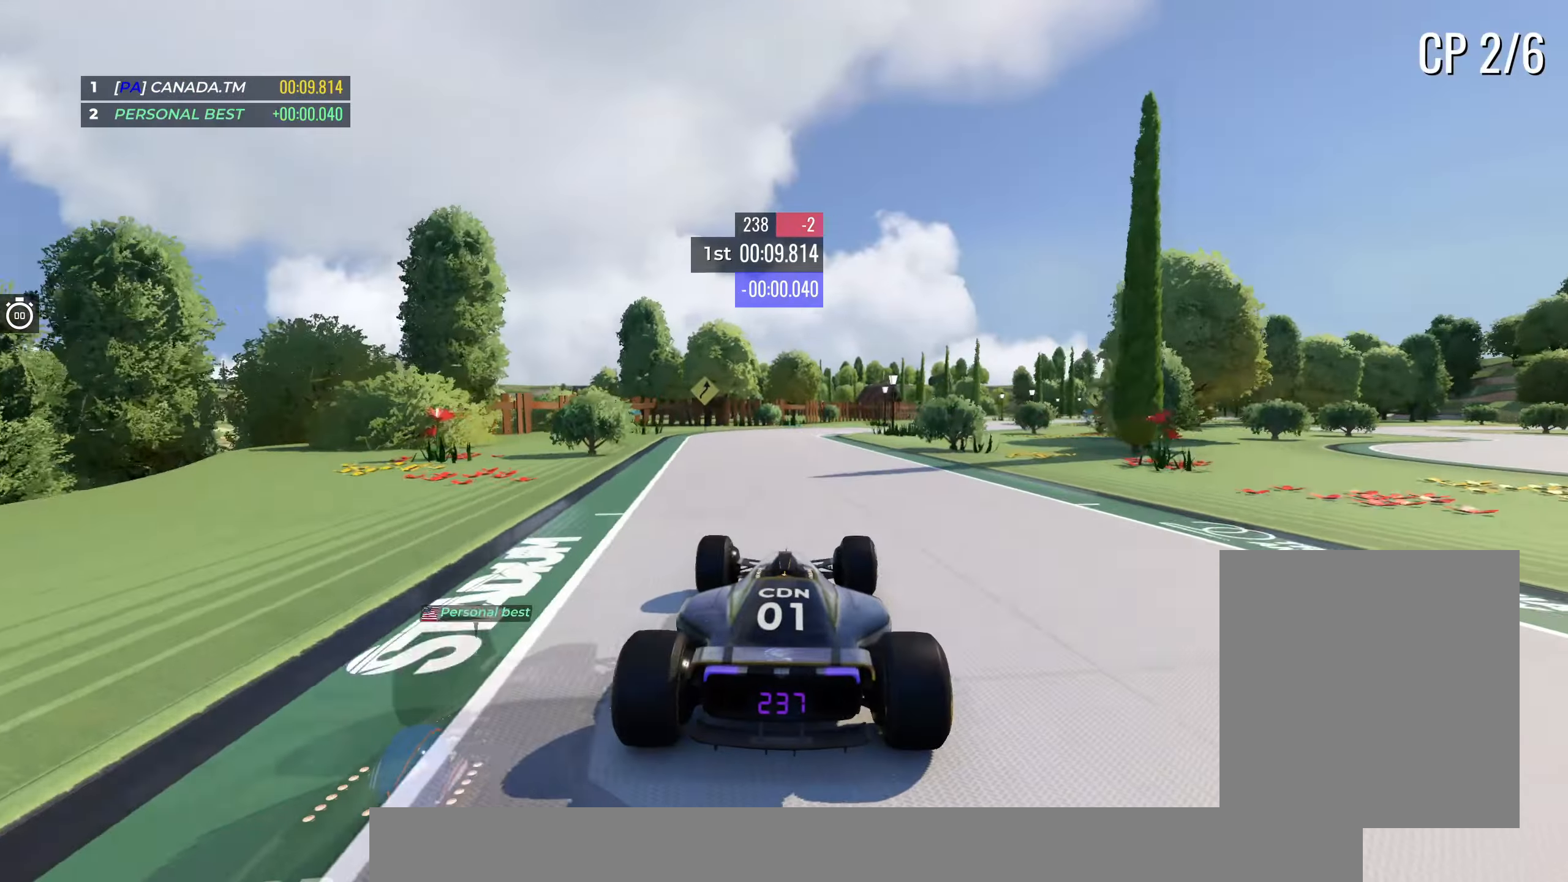
{"keys": ["right", "up"], "events": [[33, "right", "down"], [333, "right", "up"], [383, "right", "down"]]}
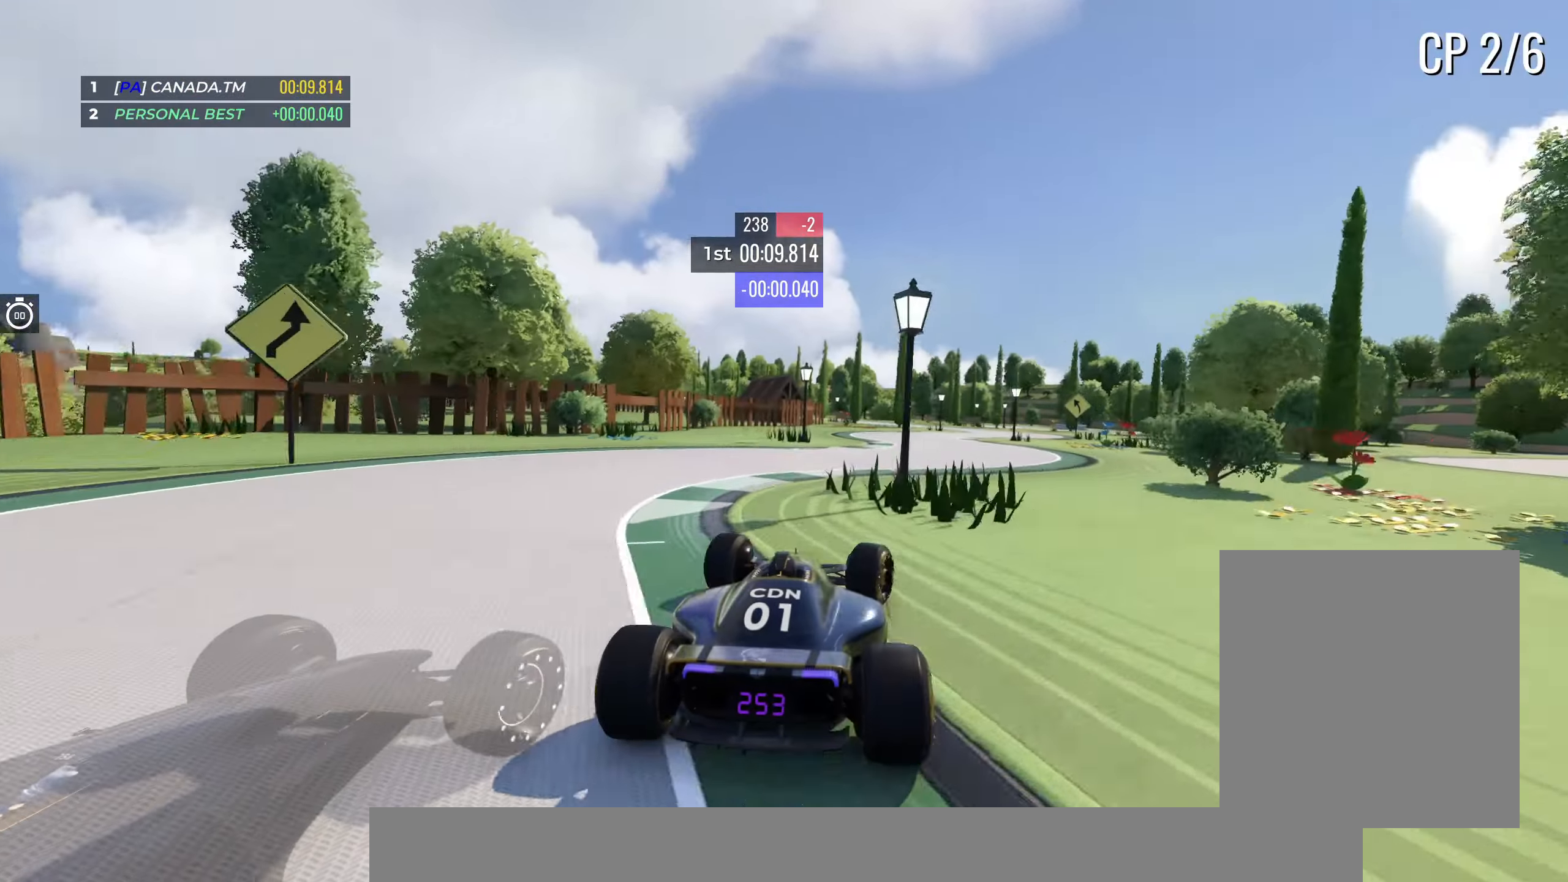
{"keys": ["right", "up"], "events": [[200, "right", "up"], [417, "right", "down"]]}
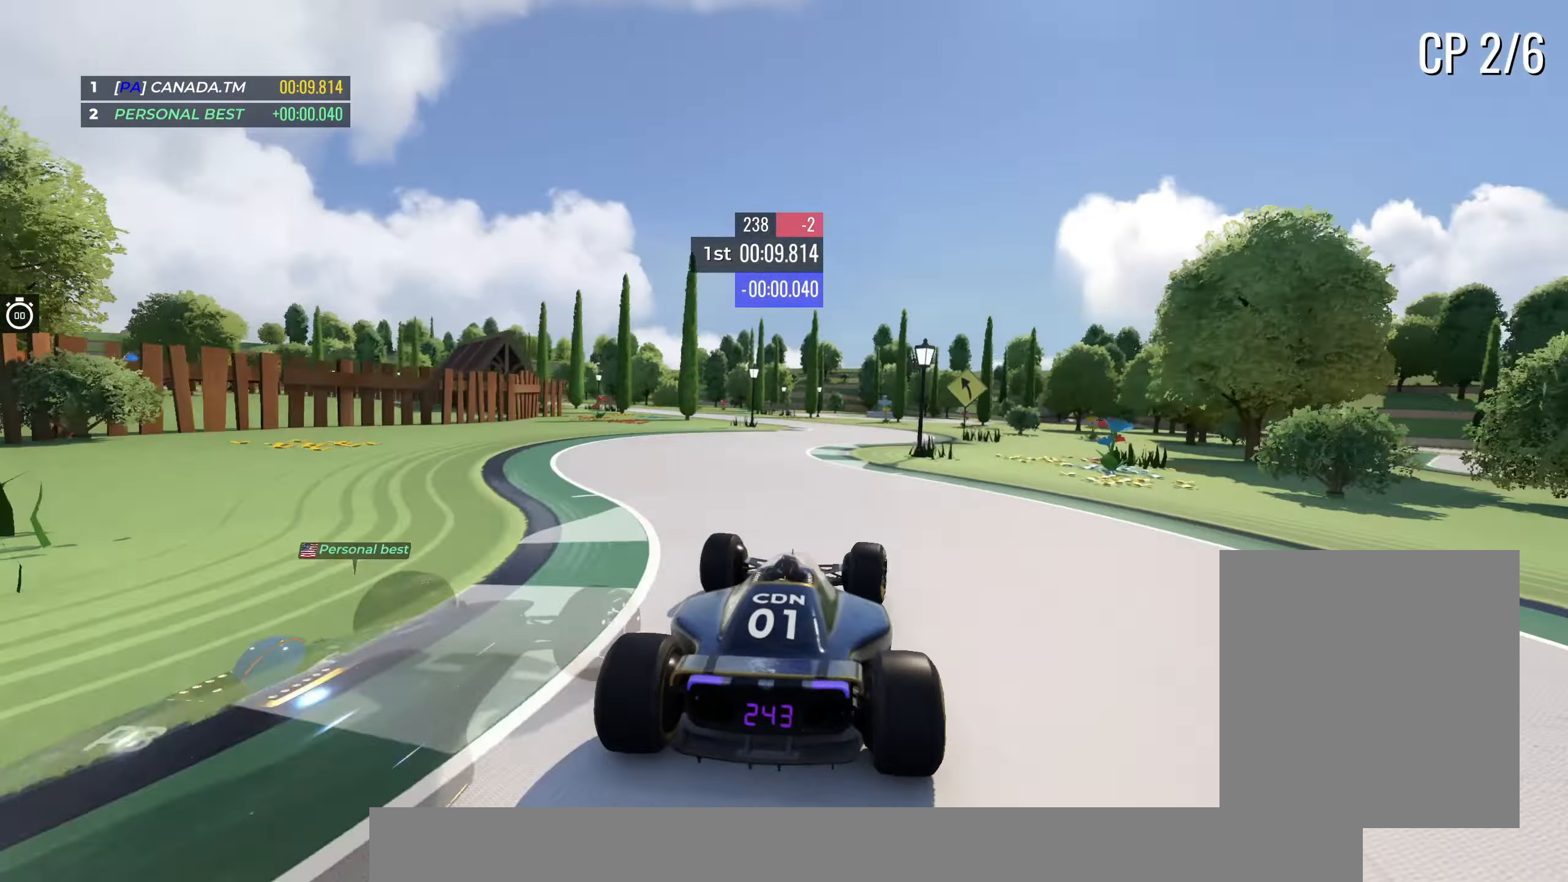
{"keys": ["left", "up"], "events": [[17, "right", "up"], [83, "left", "down"]]}
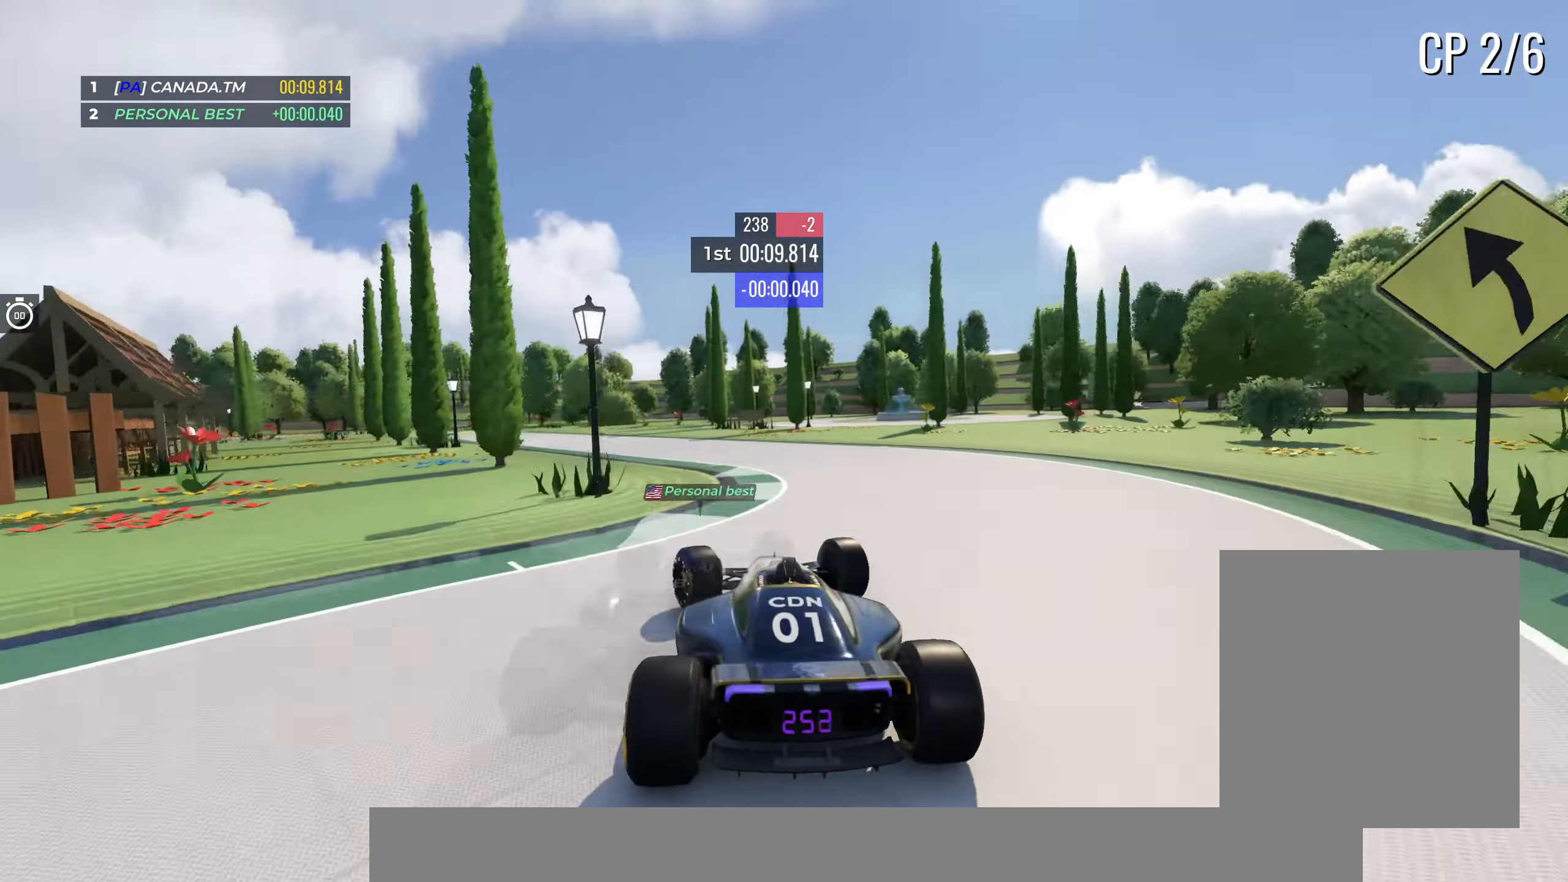
{"keys": ["down", "left", "up"], "events": [[317, "down", "down"], [400, "left", "up"], [483, "left", "down"]]}